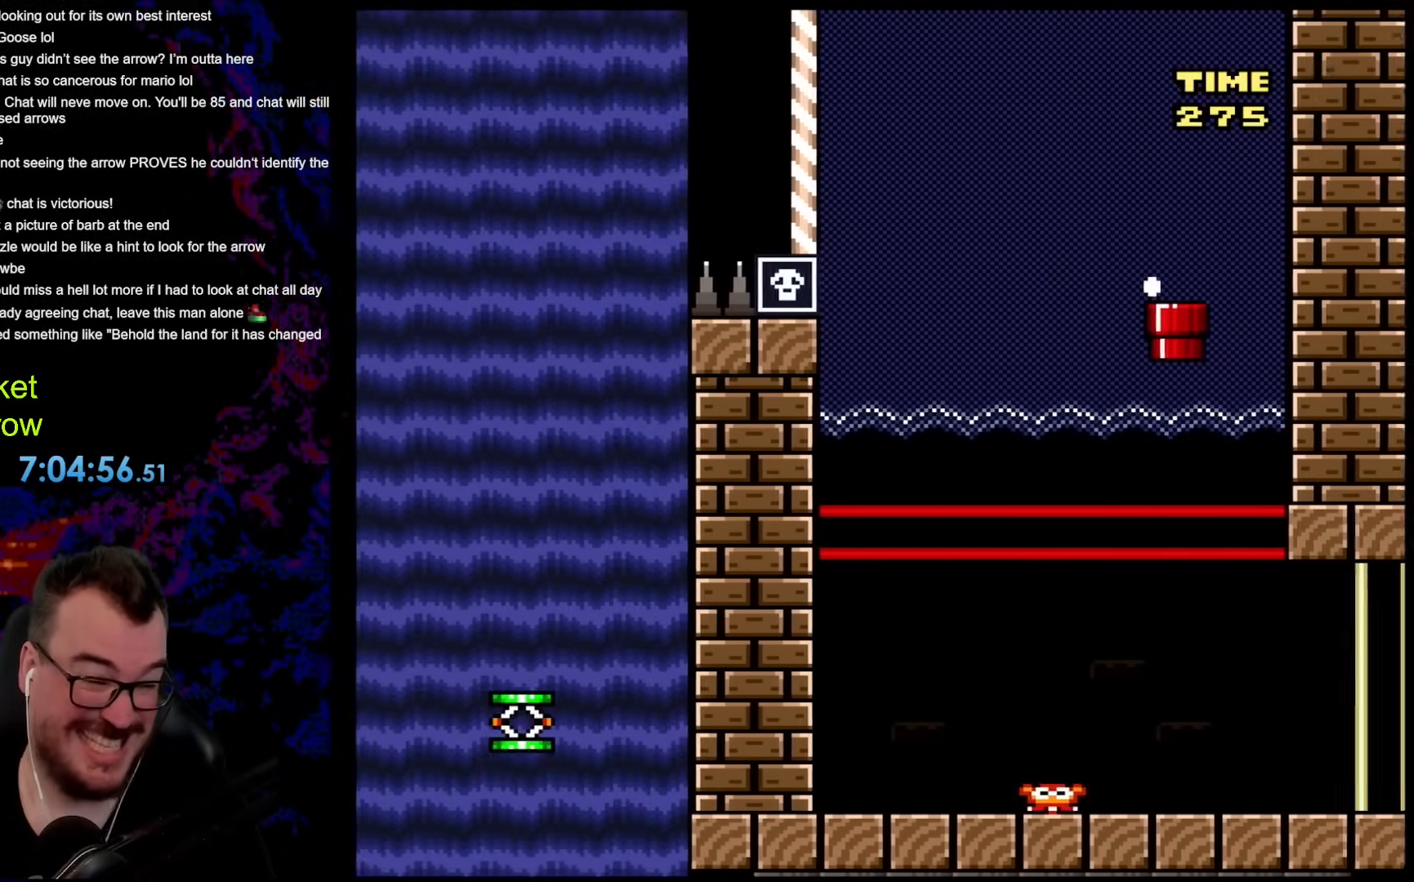
Gameplay with a controller (Nintendo layout); each line is a JSON object with the inputs held at the frame after it. "events" lists button and stick changes between this image and that frame as [ms after this image, input, new state], when the widget could be followed in between. Not read: L3 R3.
{"buttons": [], "events": []}
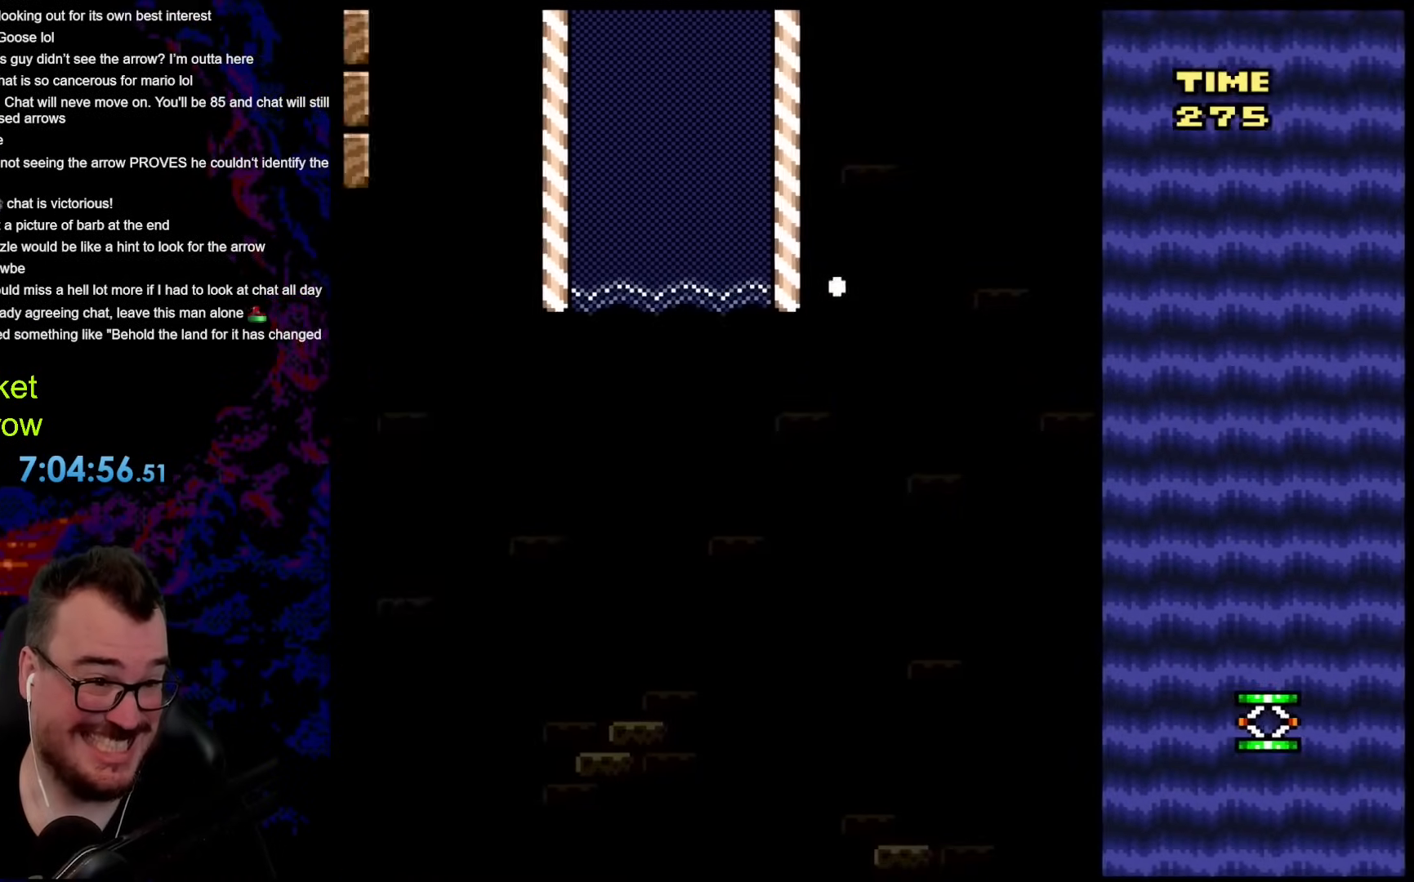
{"buttons": [], "events": []}
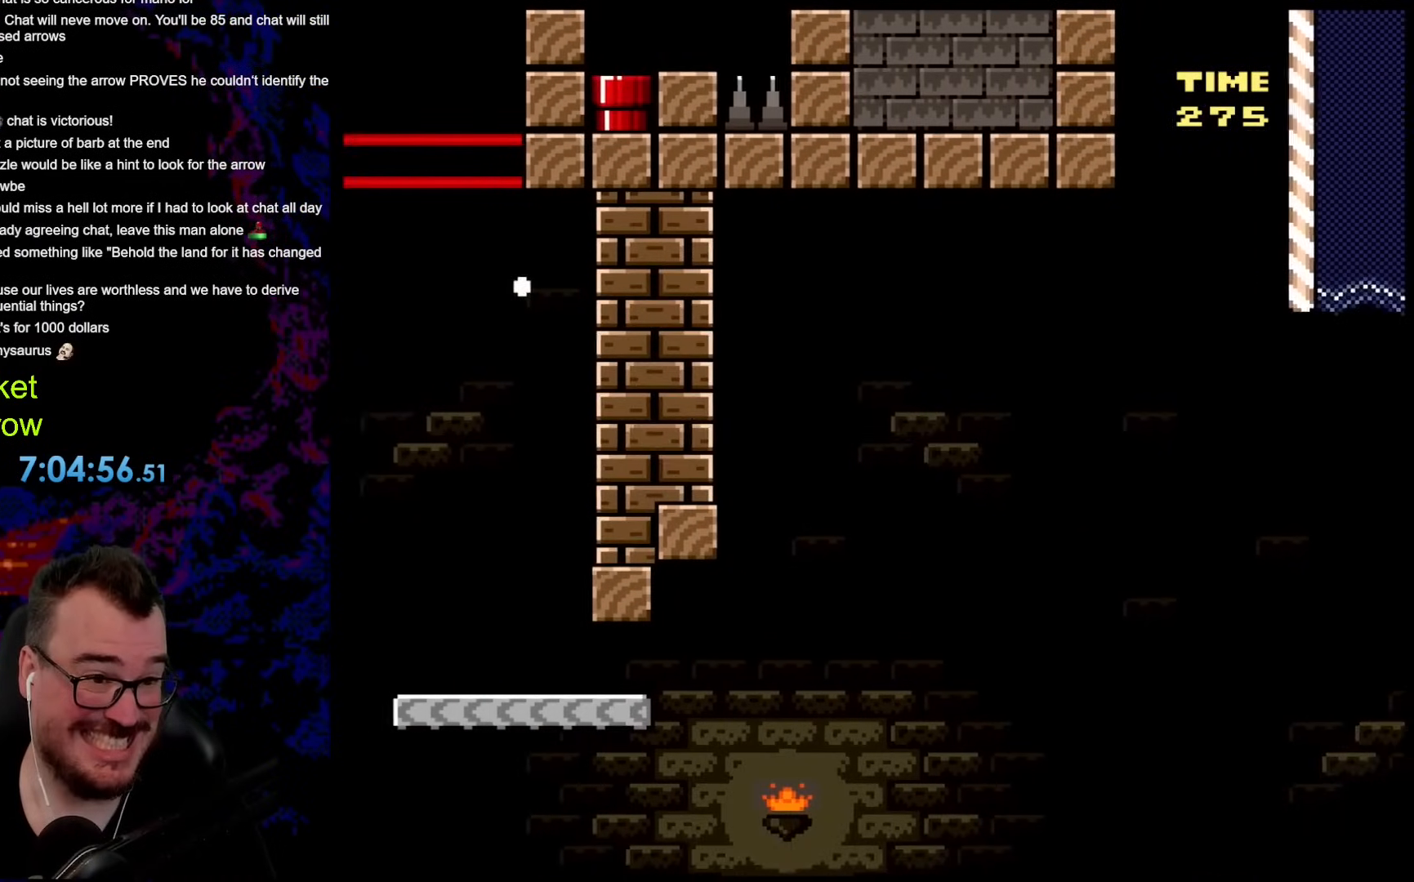
{"buttons": [], "events": []}
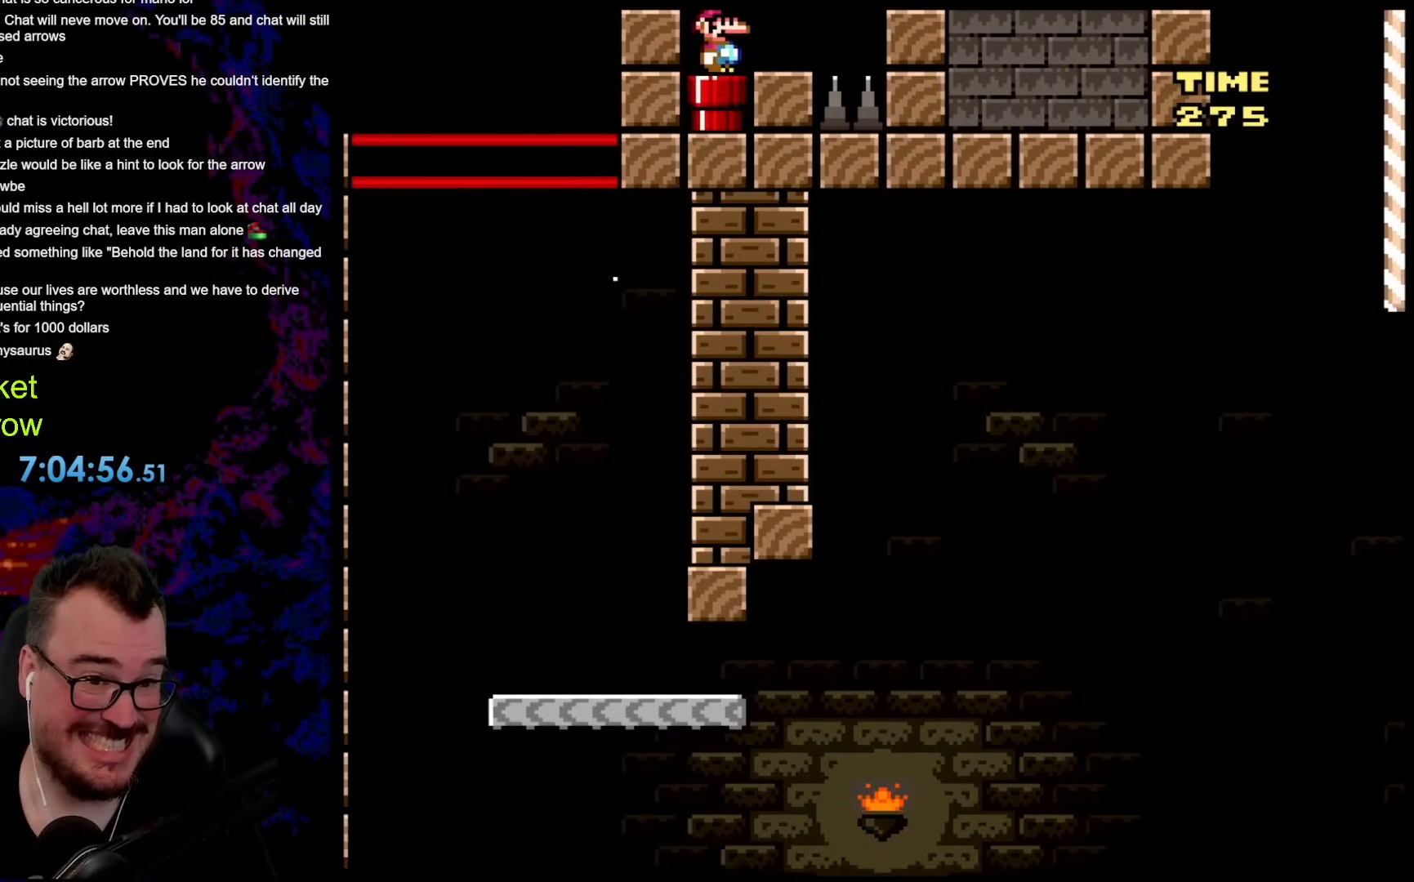
{"buttons": [], "events": []}
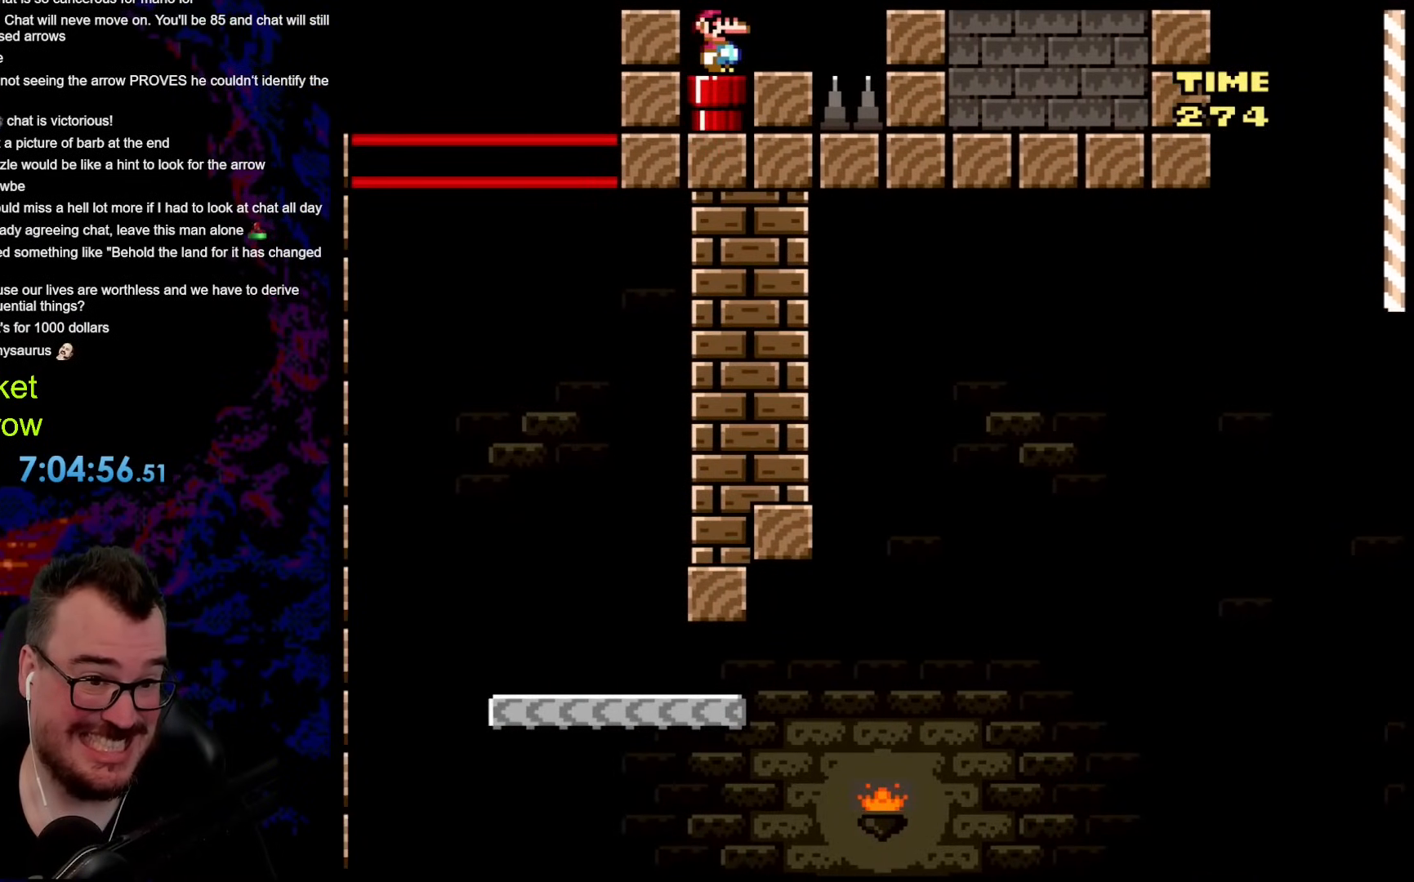
{"buttons": [], "events": []}
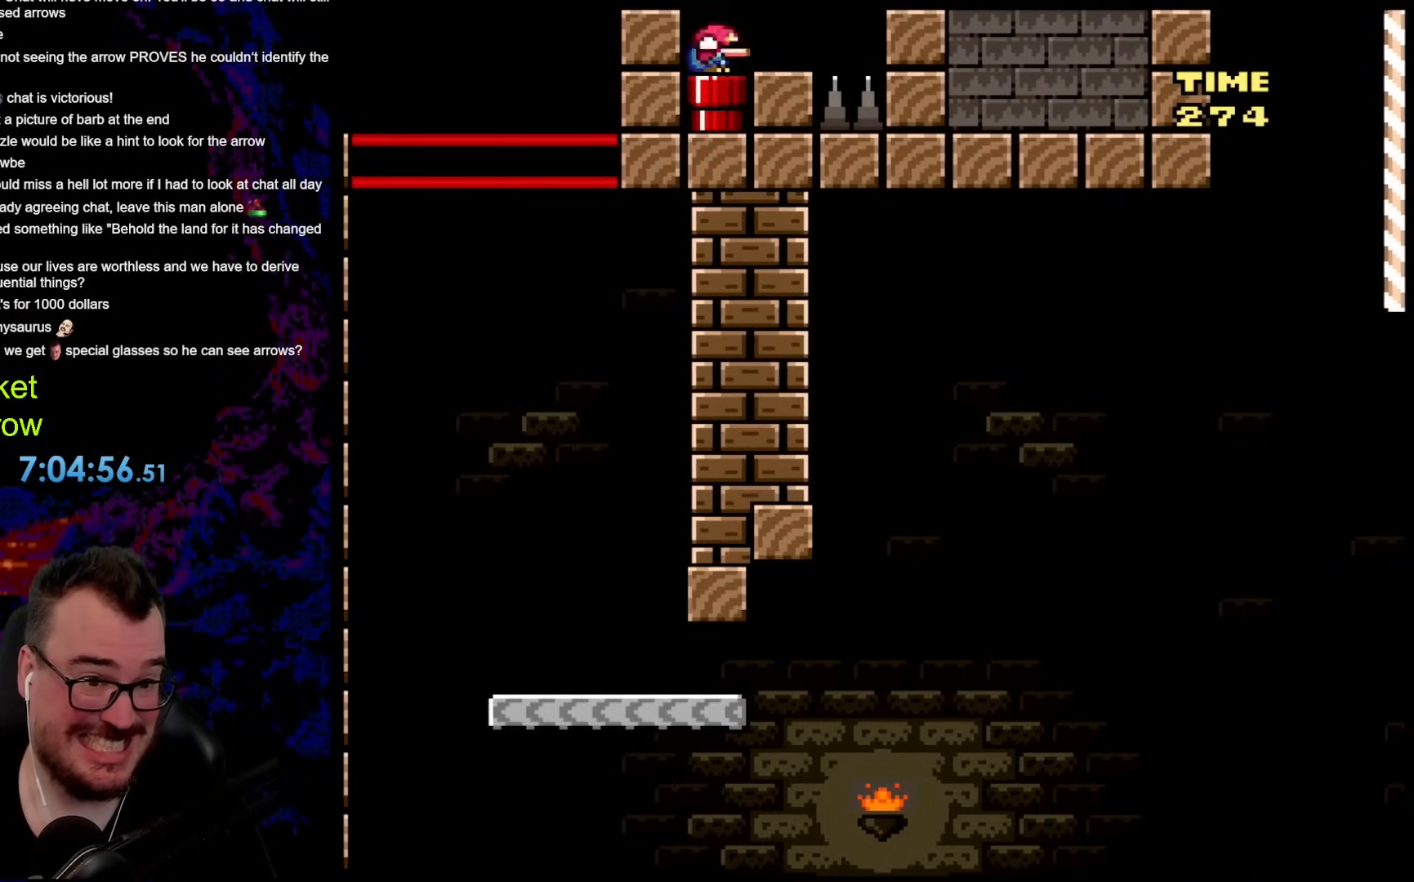
{"buttons": [], "events": [[34, "DPAD_DOWN", "down"], [201, "DPAD_DOWN", "up"]]}
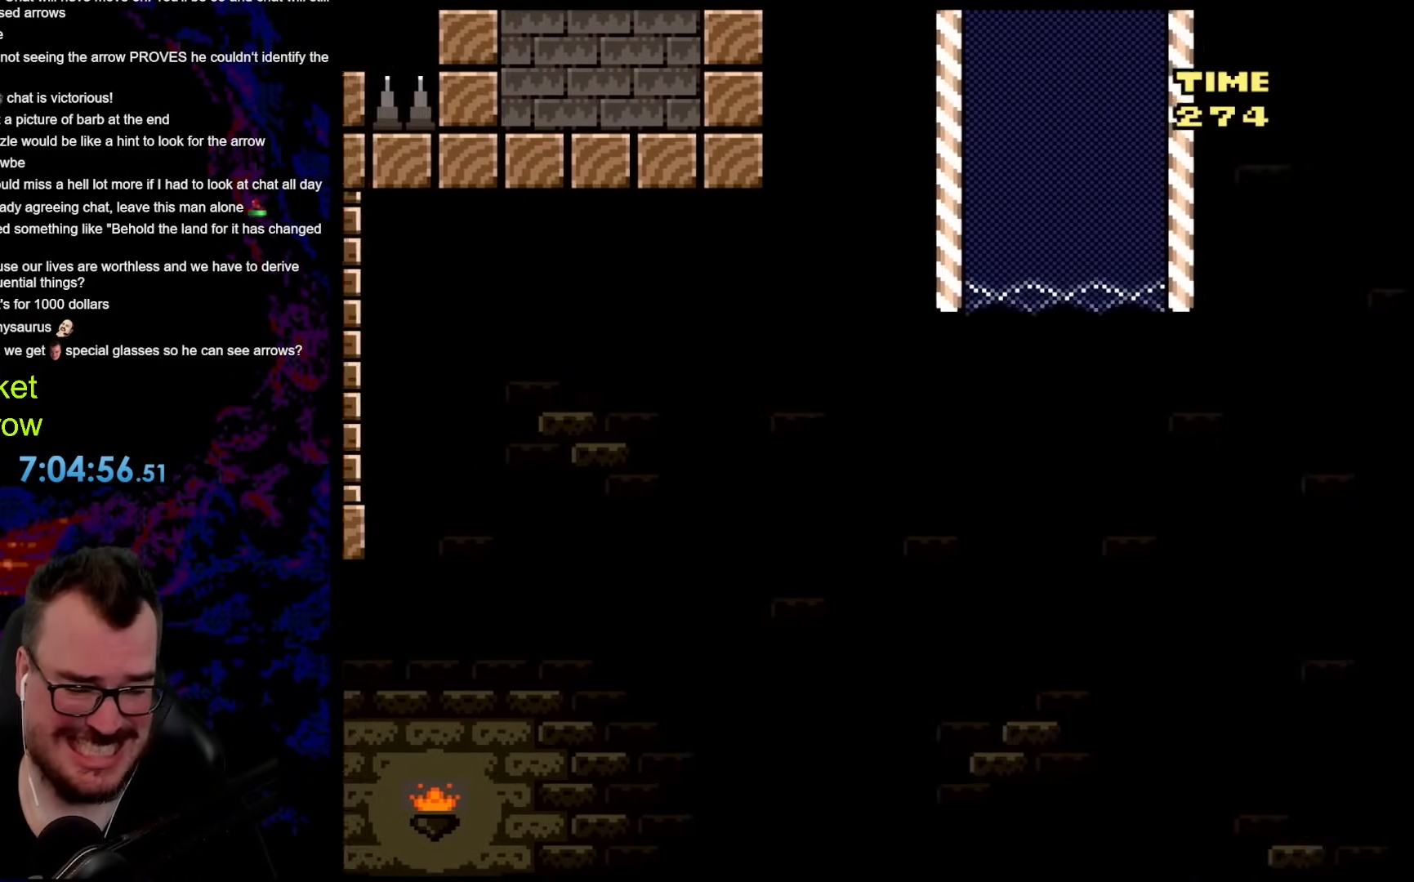
{"buttons": [], "events": []}
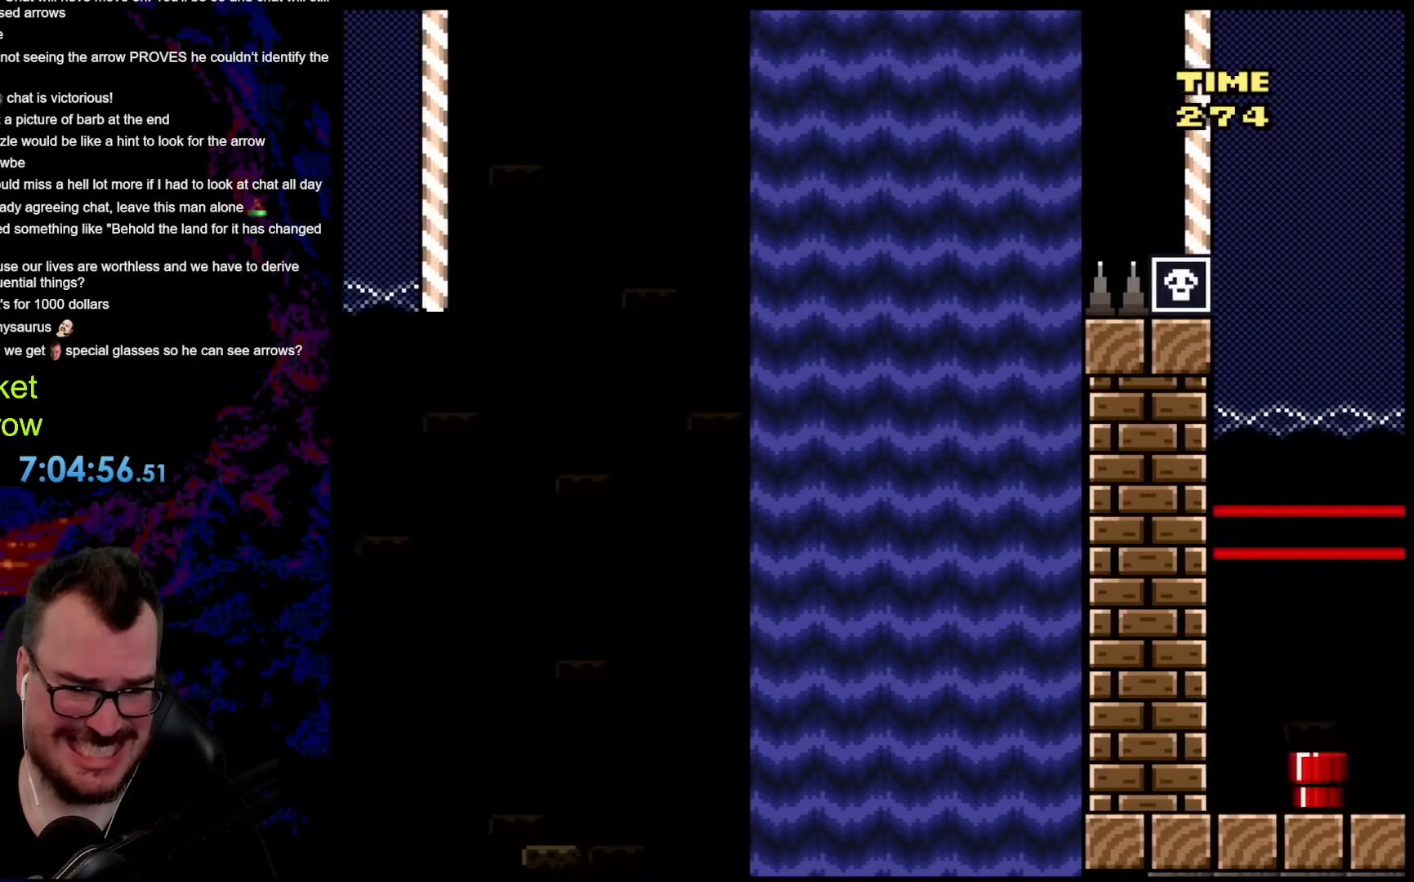
{"buttons": ["Y"], "events": [[368, "Y", "down"]]}
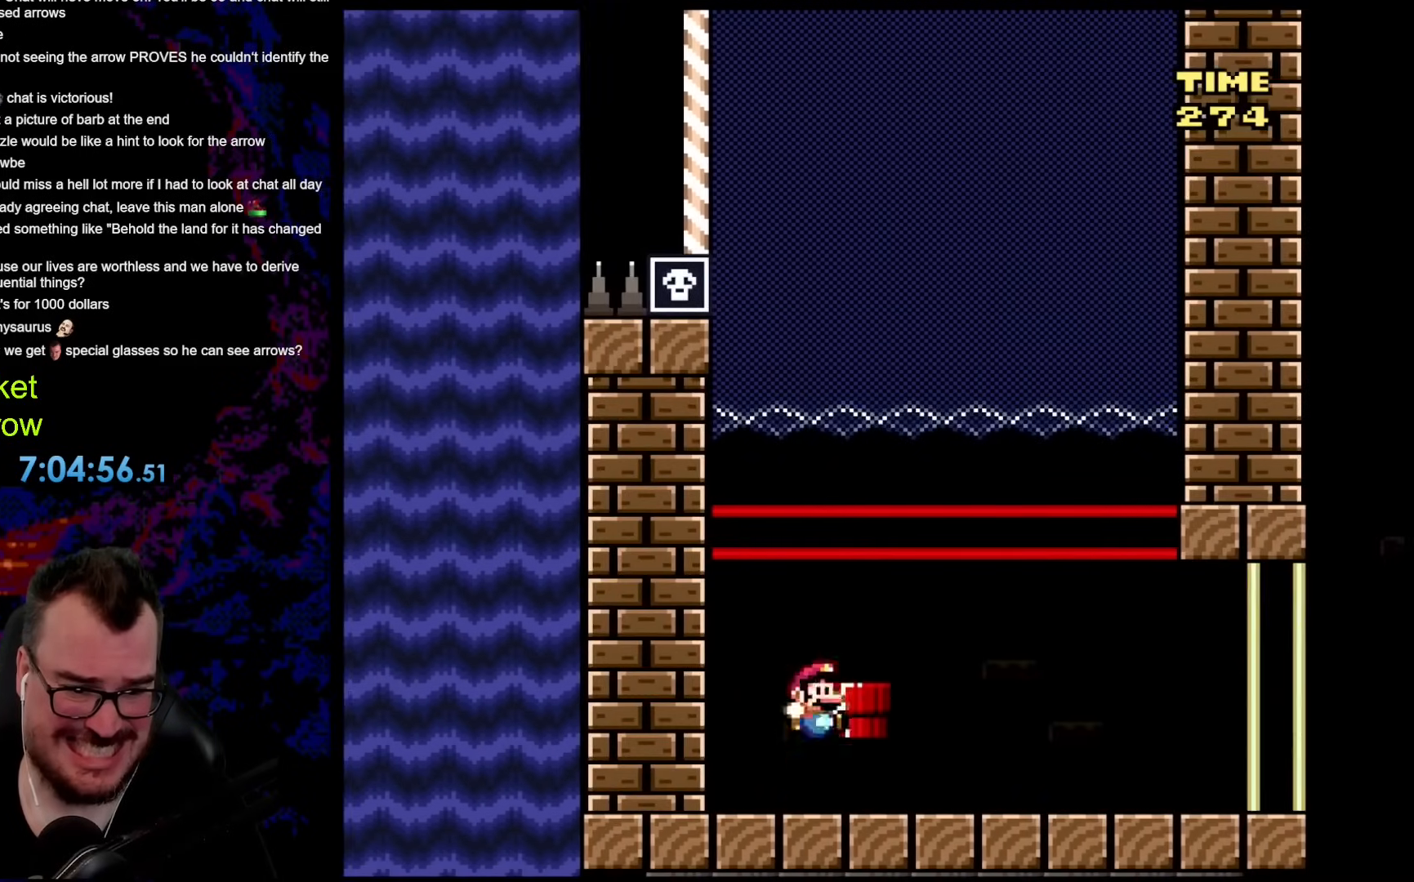
{"buttons": ["Y", "DPAD_RIGHT"], "events": [[268, "DPAD_RIGHT", "down"]]}
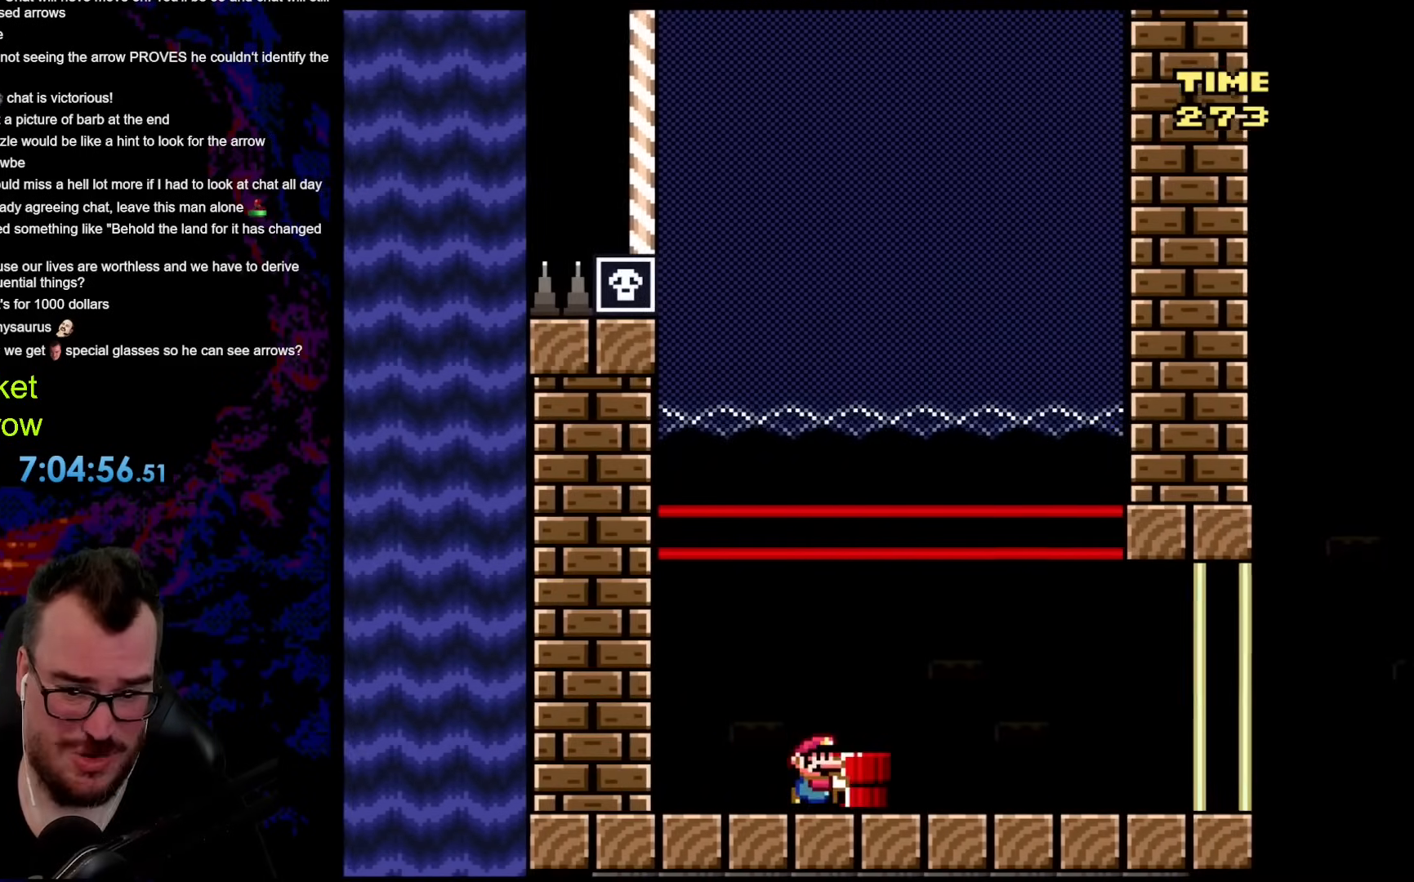
{"buttons": ["Y"], "events": [[117, "DPAD_DOWN", "down"], [117, "DPAD_LEFT", "down"], [117, "DPAD_RIGHT", "up"], [134, "DPAD_DOWN", "up"], [251, "DPAD_LEFT", "up"], [334, "DPAD_RIGHT", "down"], [435, "DPAD_RIGHT", "up"]]}
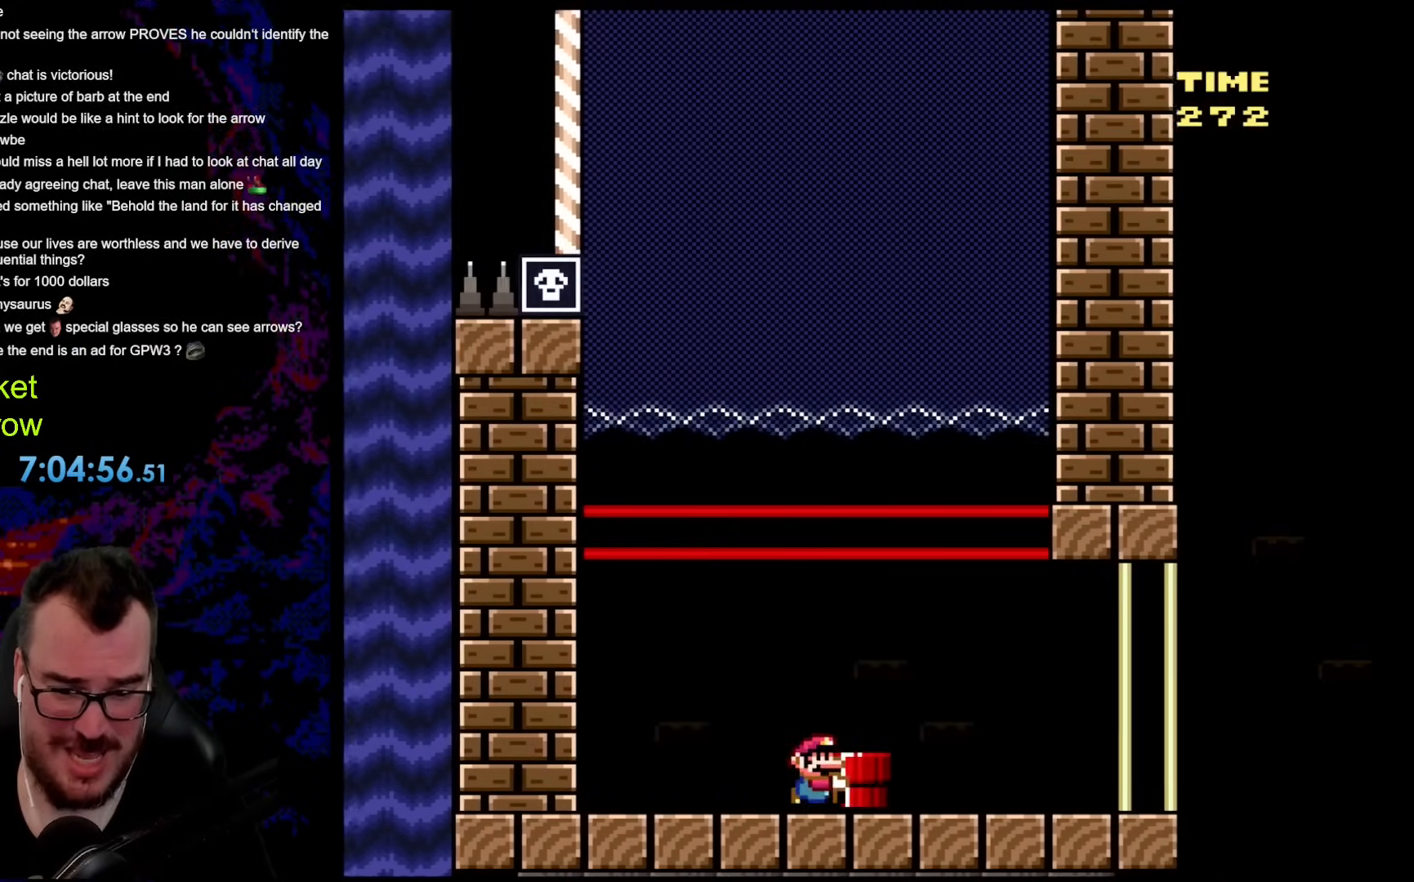
{"buttons": ["Y", "DPAD_RIGHT"], "events": [[134, "DPAD_RIGHT", "down"]]}
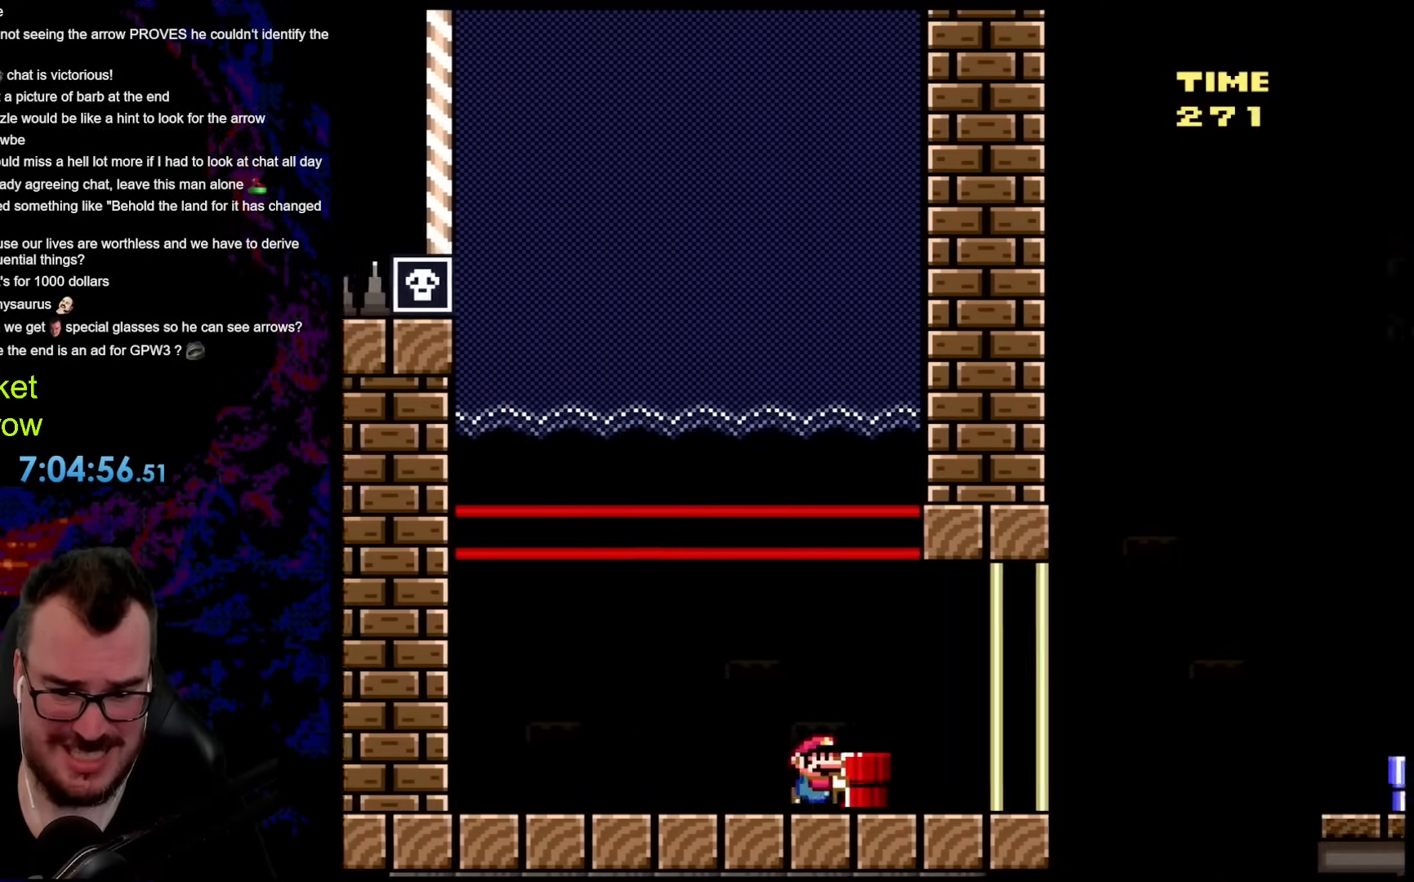
{"buttons": ["B", "Y", "DPAD_RIGHT"], "events": [[334, "B", "down"]]}
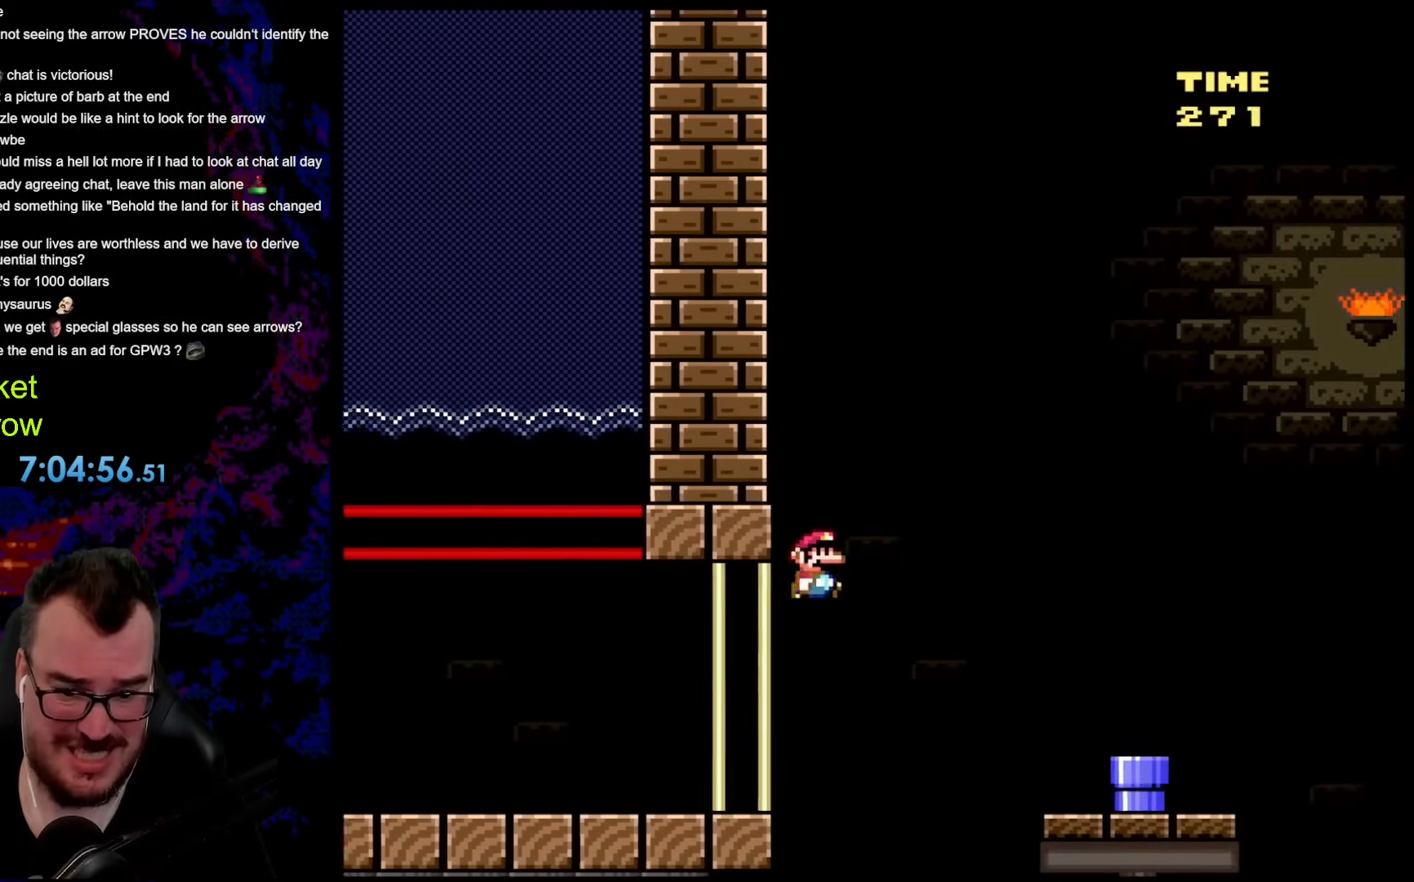
{"buttons": ["B", "Y", "DPAD_LEFT"], "events": [[16, "B", "up"], [167, "B", "down"], [417, "DPAD_DOWN", "down"], [417, "DPAD_LEFT", "down"], [417, "DPAD_RIGHT", "up"], [434, "DPAD_DOWN", "up"]]}
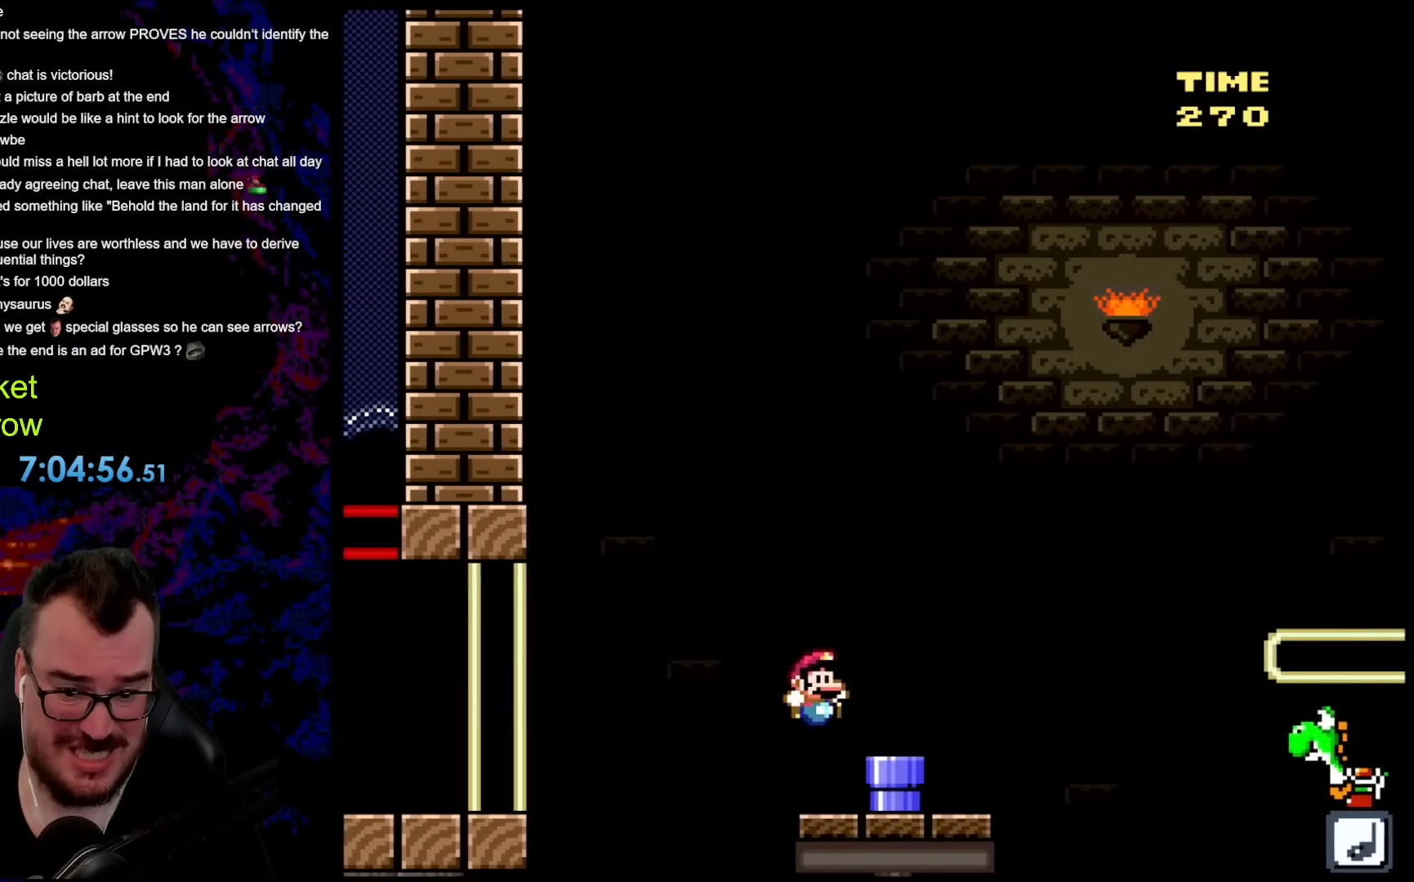
{"buttons": ["Y"], "events": [[34, "DPAD_DOWN", "down"], [34, "DPAD_LEFT", "up"], [34, "DPAD_RIGHT", "down"], [67, "DPAD_DOWN", "up"], [167, "B", "up"], [167, "DPAD_RIGHT", "up"]]}
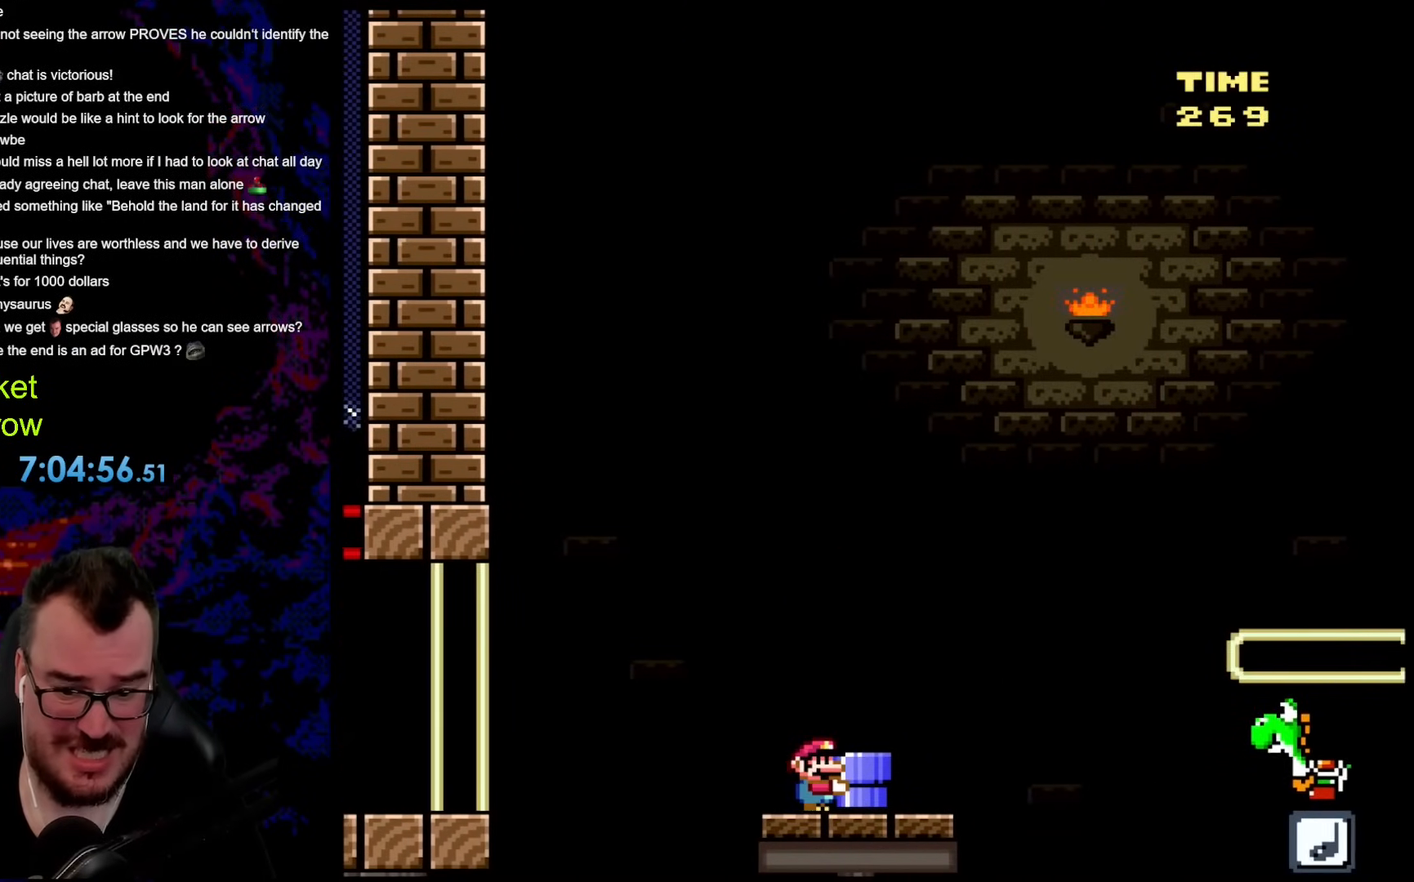
{"buttons": ["Y"], "events": []}
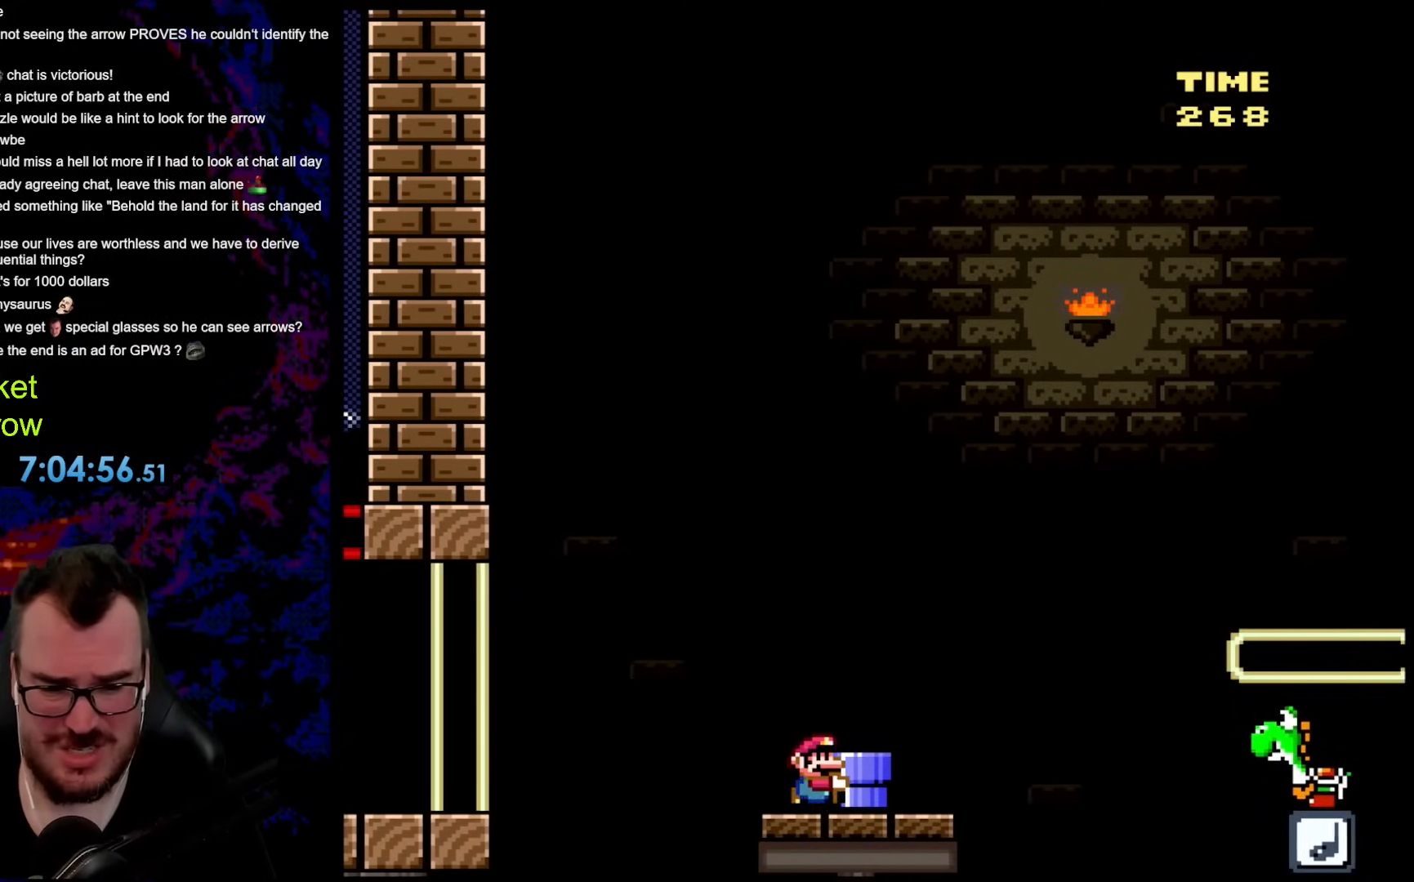
{"buttons": ["B", "Y", "DPAD_LEFT"], "events": [[34, "DPAD_RIGHT", "down"], [251, "B", "down"], [435, "DPAD_DOWN", "down"], [452, "DPAD_LEFT", "down"], [452, "DPAD_RIGHT", "up"], [485, "DPAD_DOWN", "up"]]}
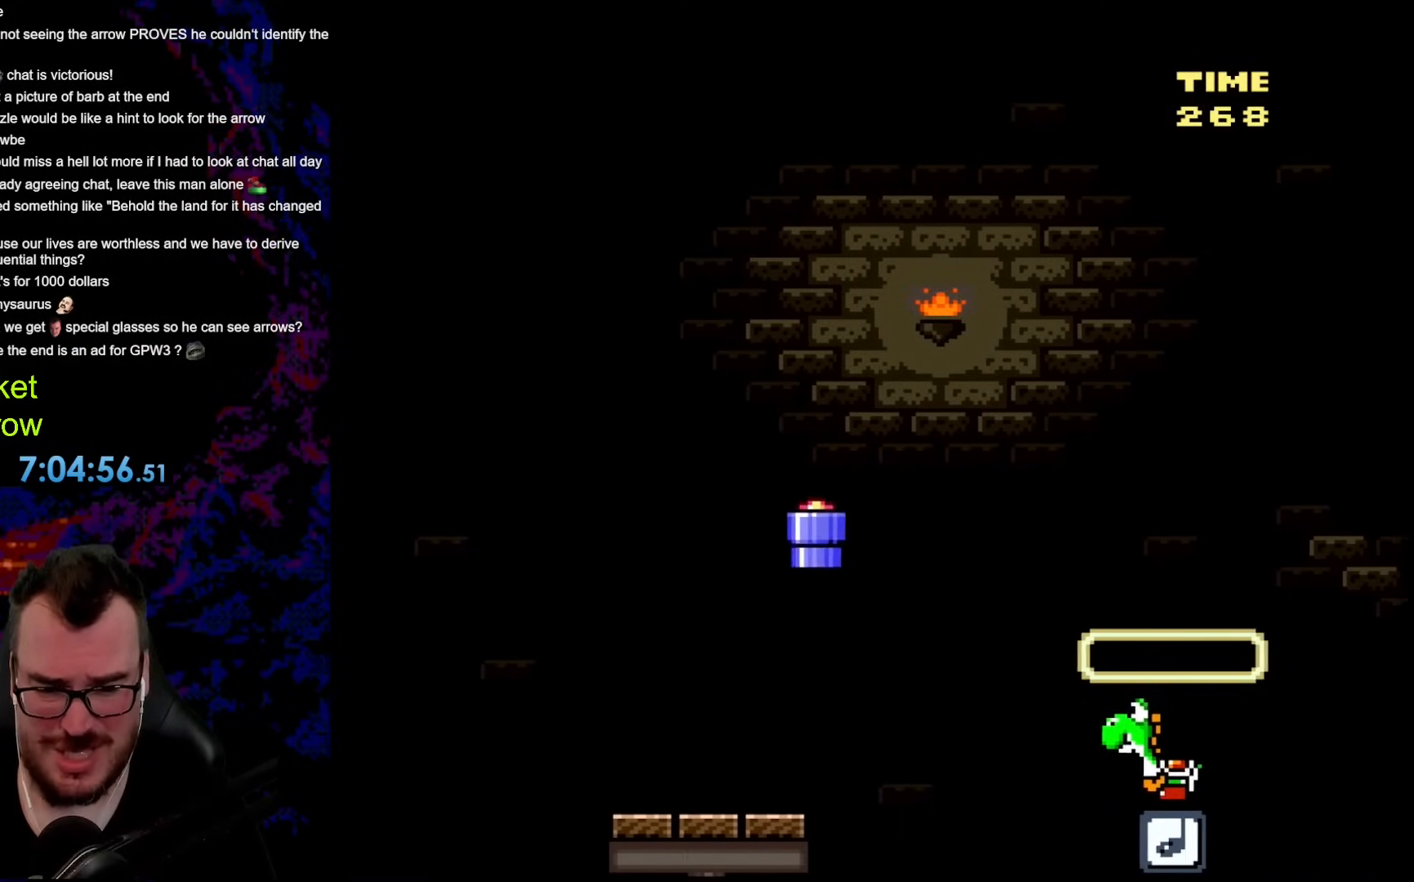
{"buttons": ["Y"], "events": [[134, "B", "up"], [368, "DPAD_DOWN", "down"], [368, "DPAD_LEFT", "up"], [368, "DPAD_RIGHT", "down"], [401, "DPAD_DOWN", "up"], [468, "DPAD_RIGHT", "up"]]}
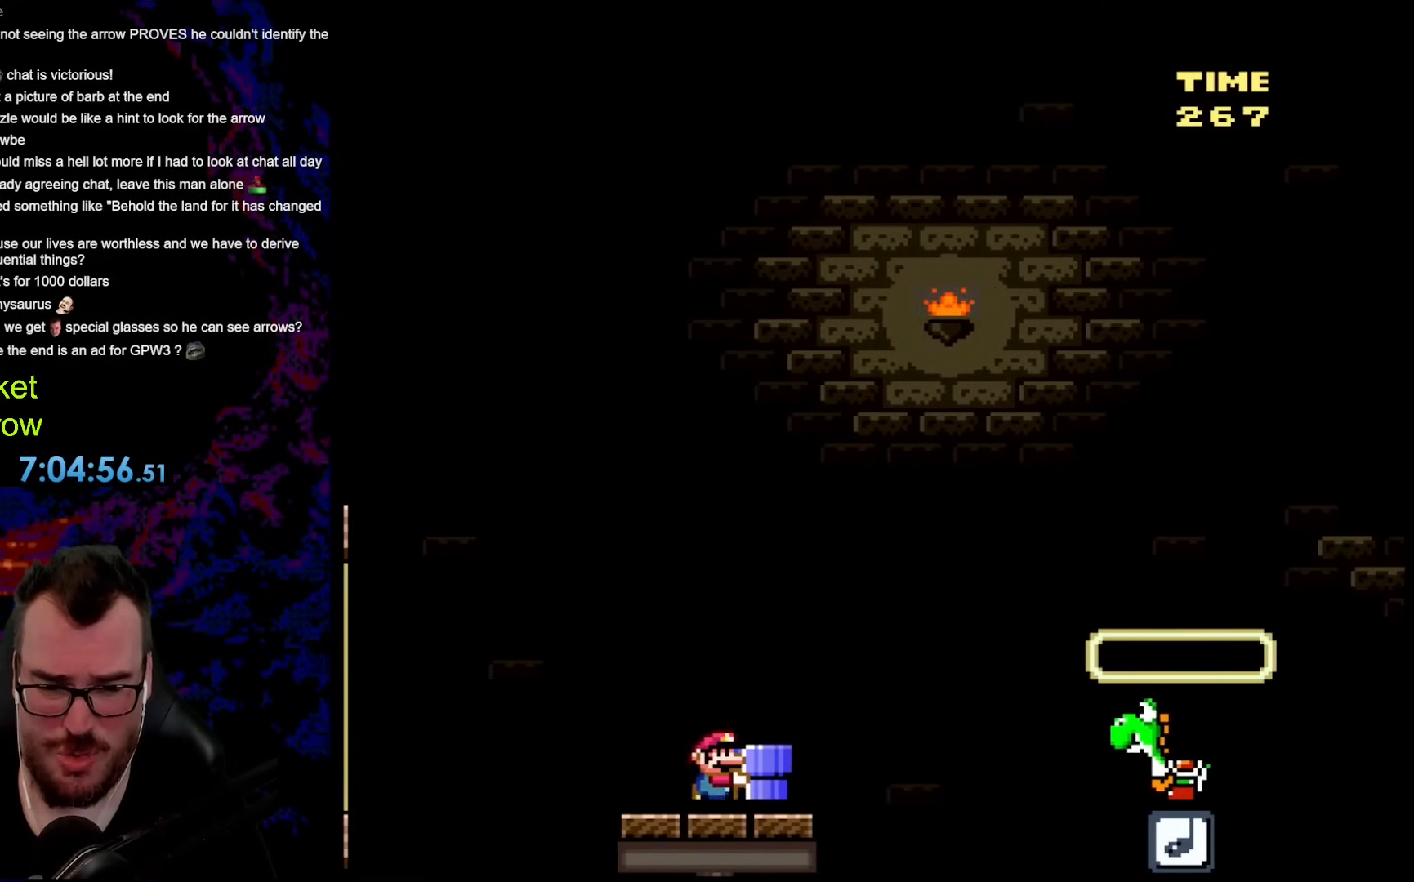
{"buttons": ["Y"], "events": []}
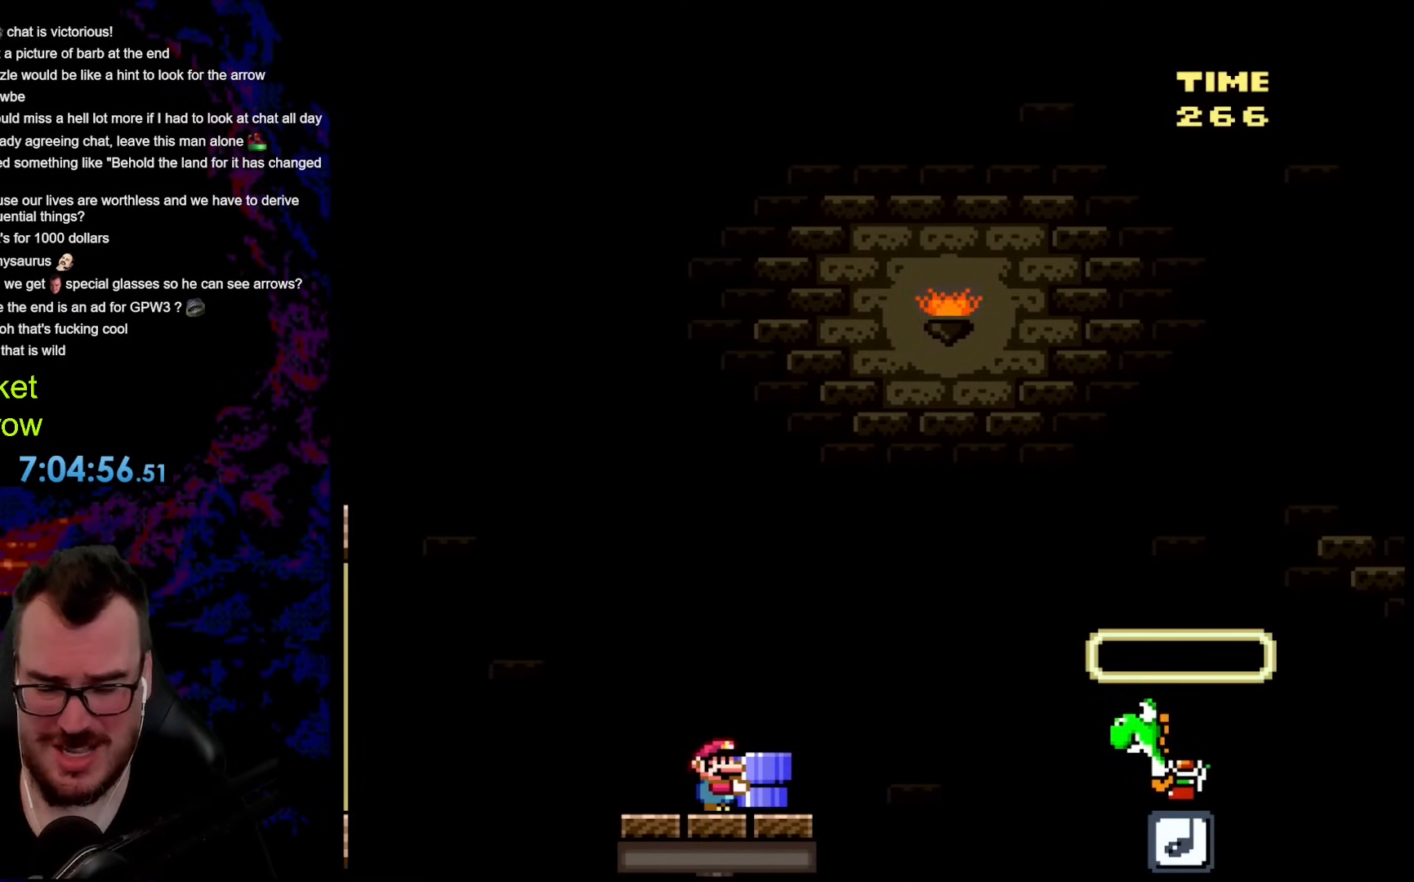
{"buttons": ["Y"], "events": []}
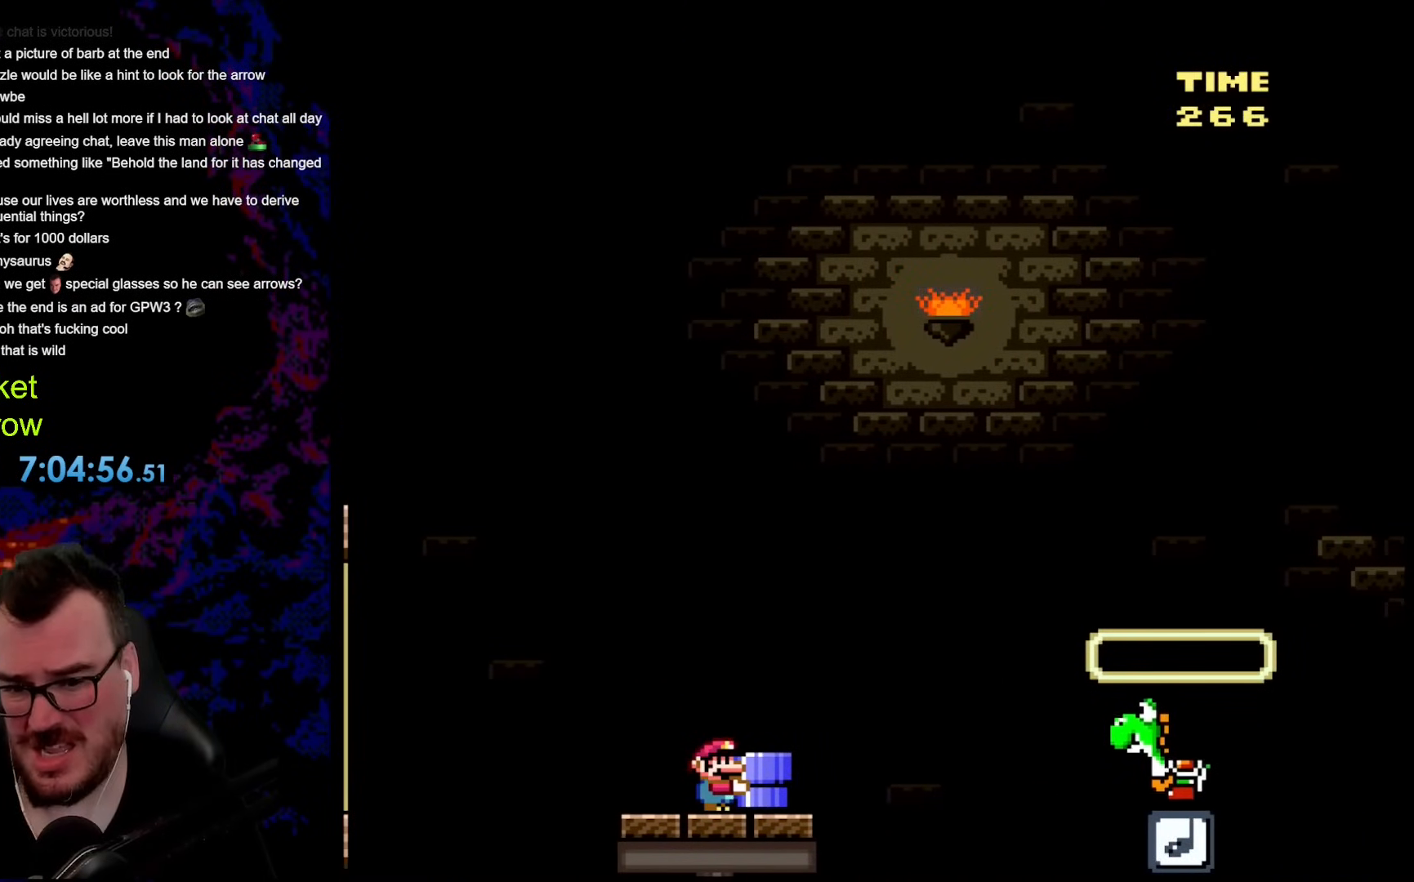
{"buttons": ["Y"], "events": []}
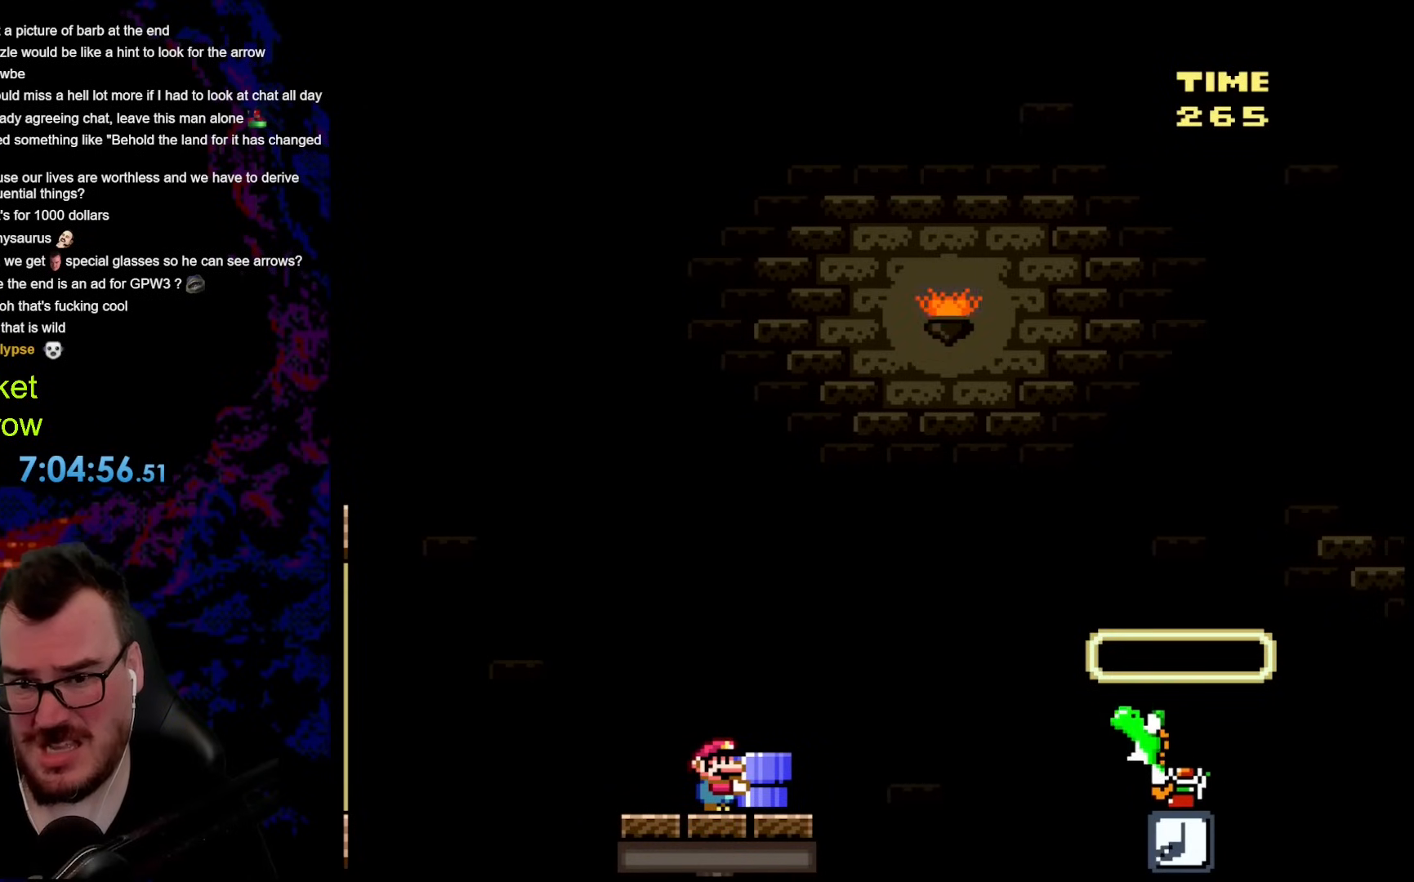
{"buttons": ["Y"], "events": []}
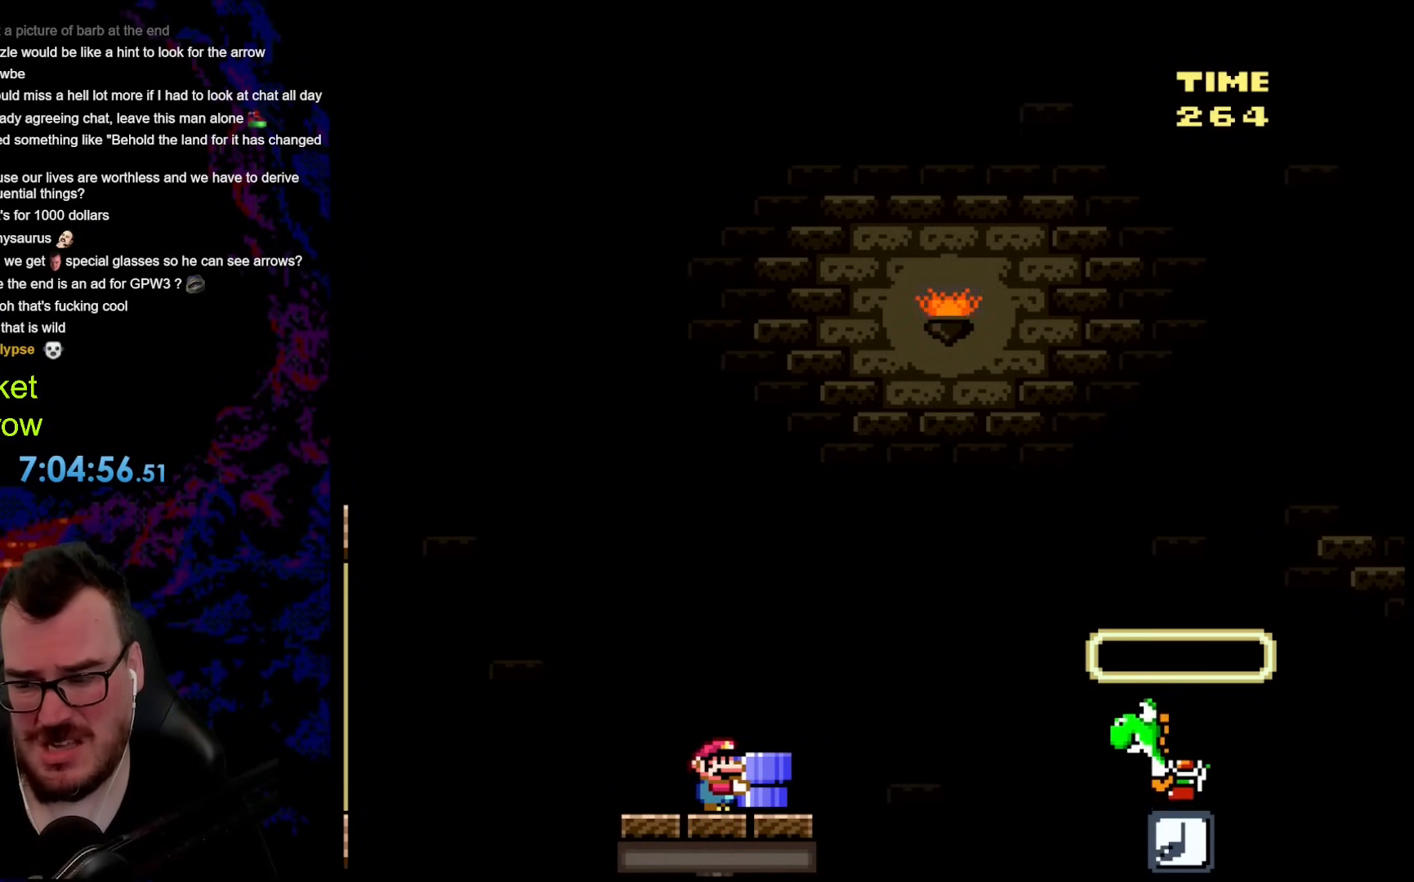
{"buttons": ["Y"], "events": []}
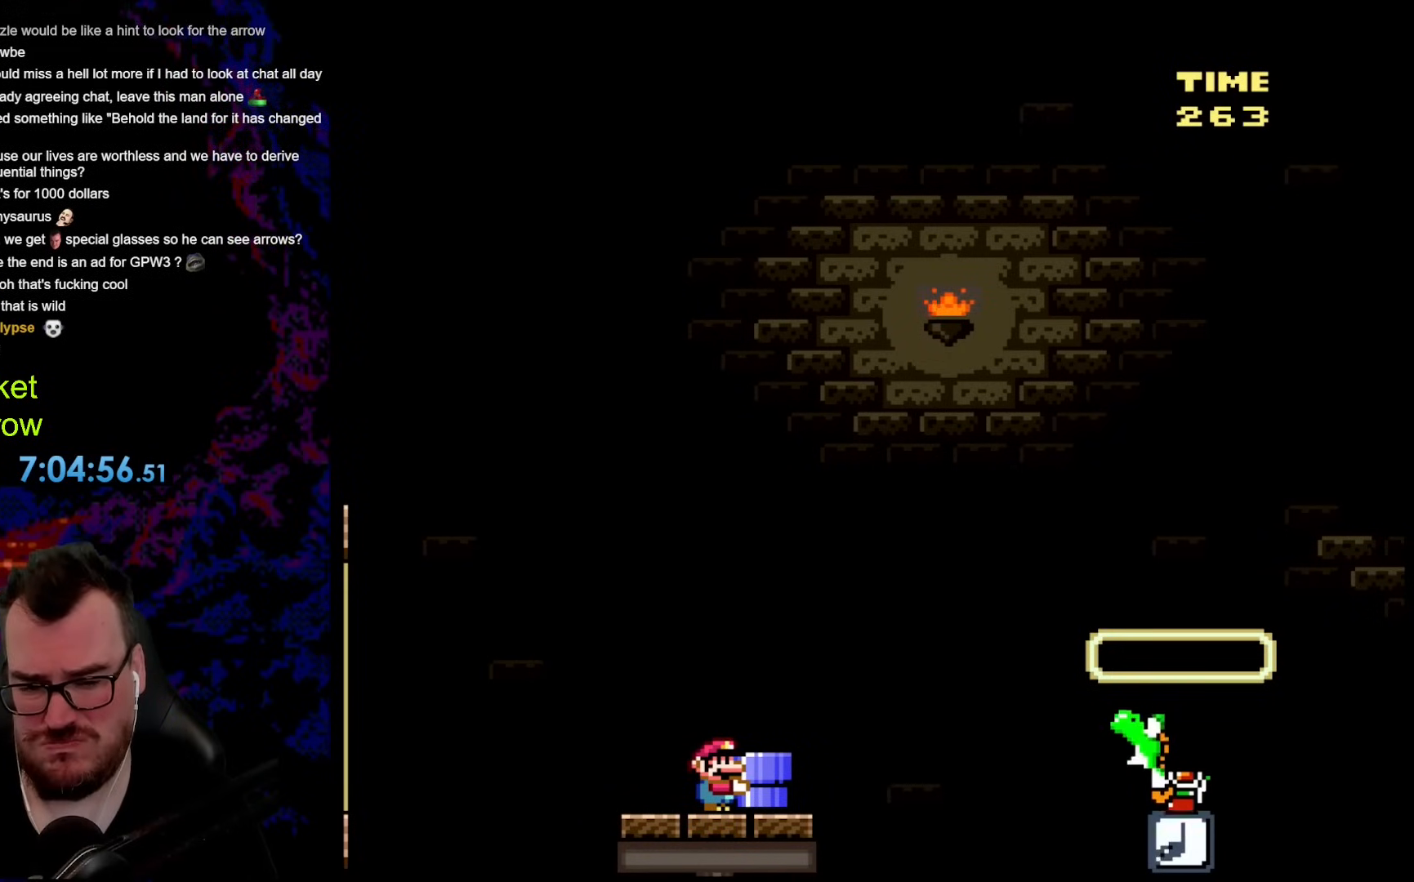
{"buttons": ["Y"], "events": []}
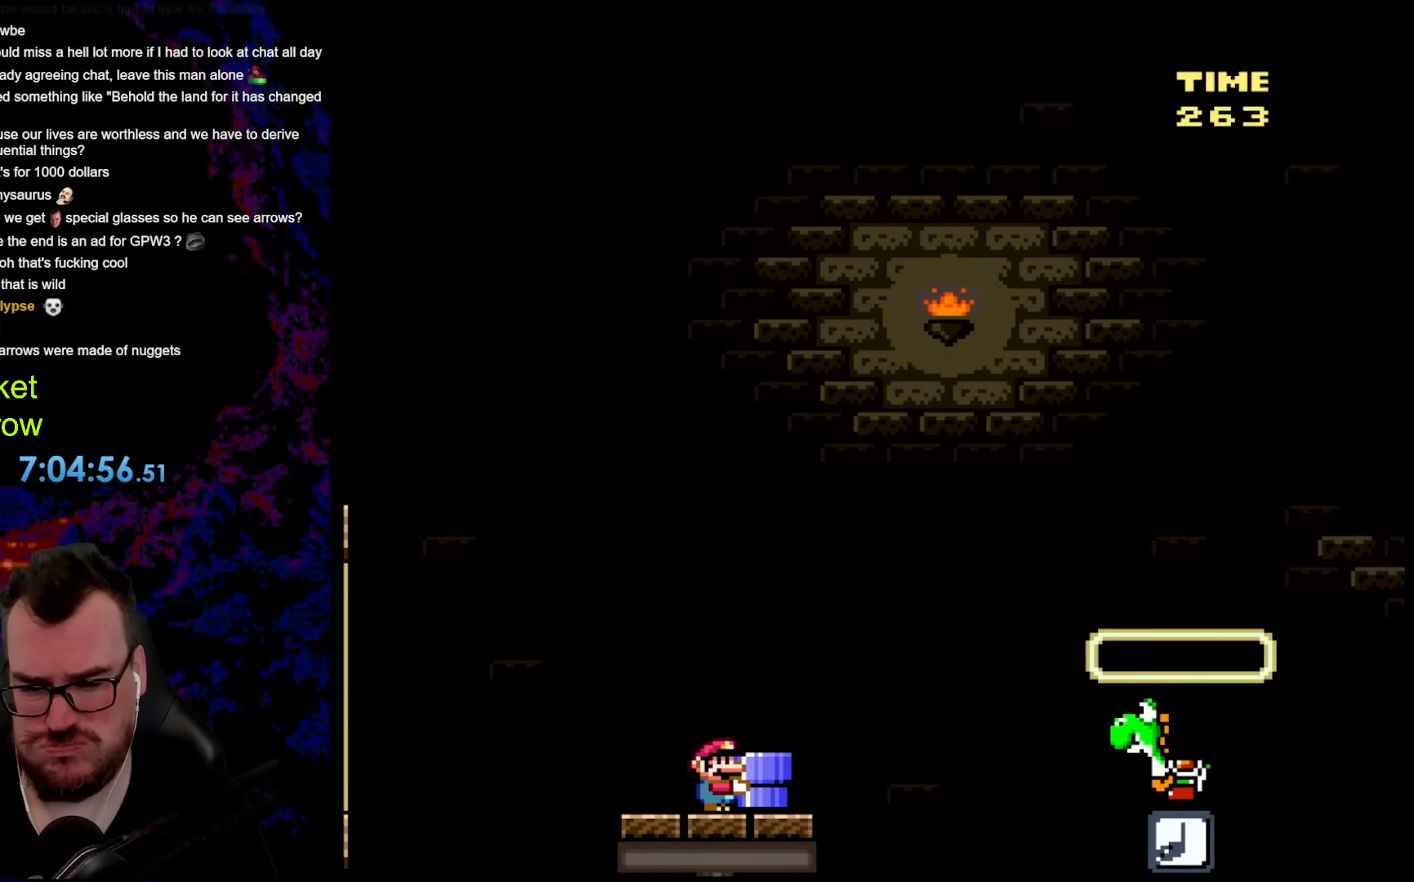
{"buttons": ["B", "Y", "DPAD_RIGHT"], "events": [[100, "DPAD_RIGHT", "down"], [401, "B", "down"]]}
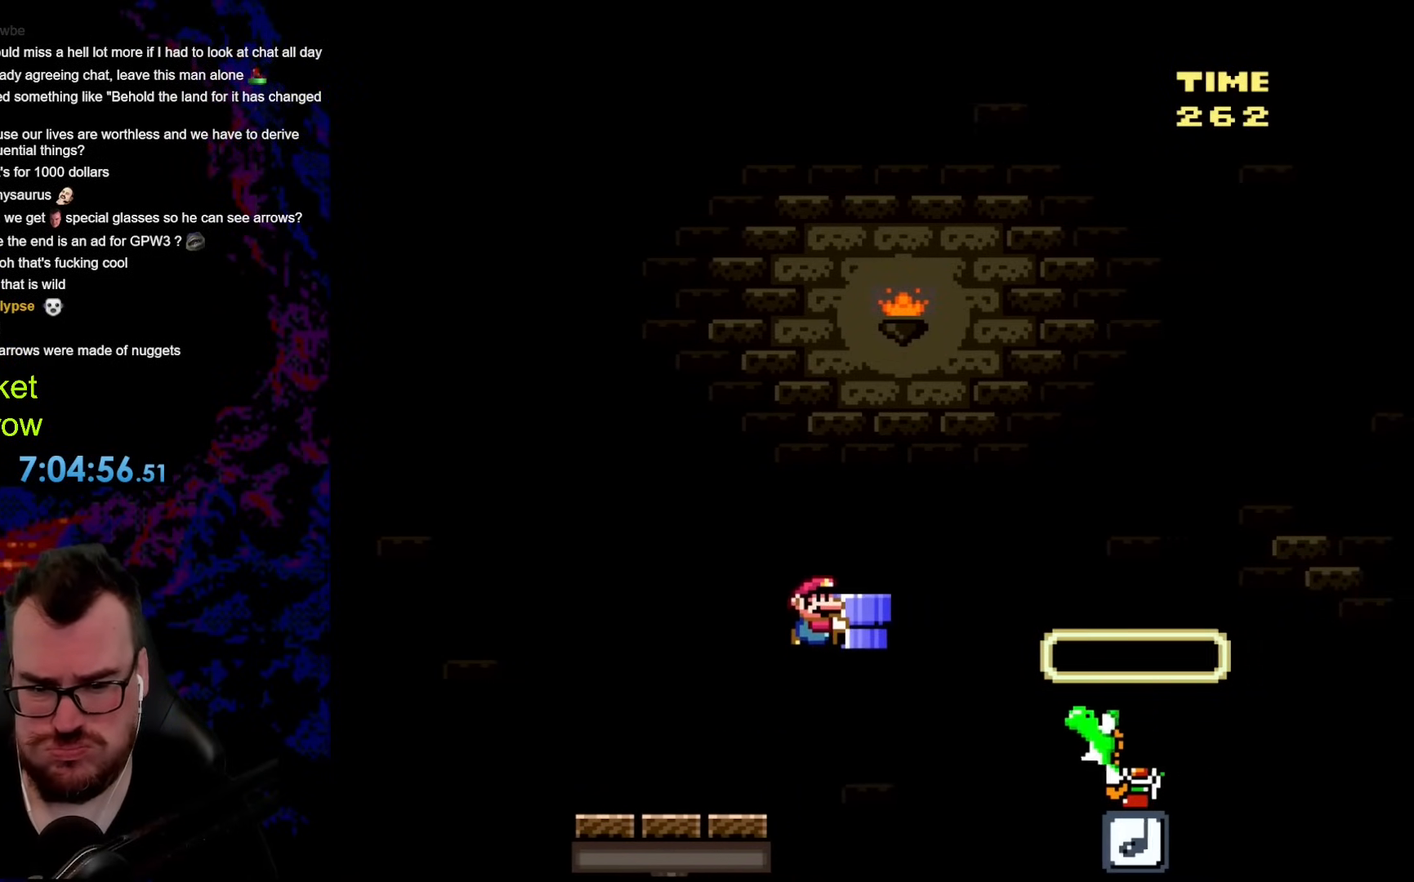
{"buttons": ["B", "DPAD_UP", "DPAD_RIGHT"], "events": [[150, "DPAD_UP", "down"], [434, "Y", "up"]]}
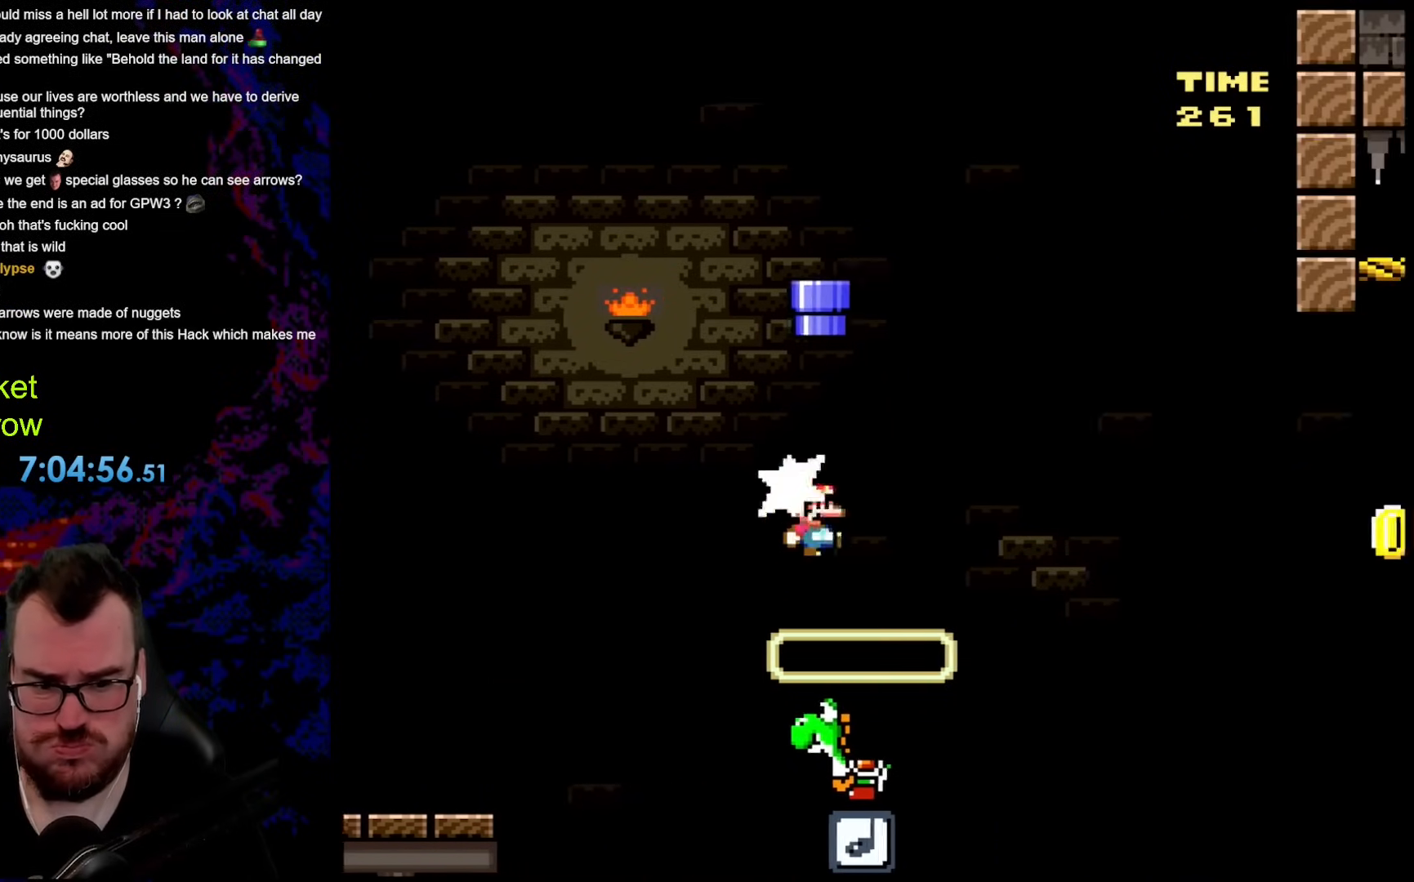
{"buttons": ["B", "Y"], "events": [[34, "Y", "down"], [67, "DPAD_RIGHT", "up"], [84, "DPAD_LEFT", "down"], [100, "DPAD_UP", "up"], [151, "DPAD_LEFT", "up"], [251, "DPAD_RIGHT", "down"], [351, "DPAD_RIGHT", "up"]]}
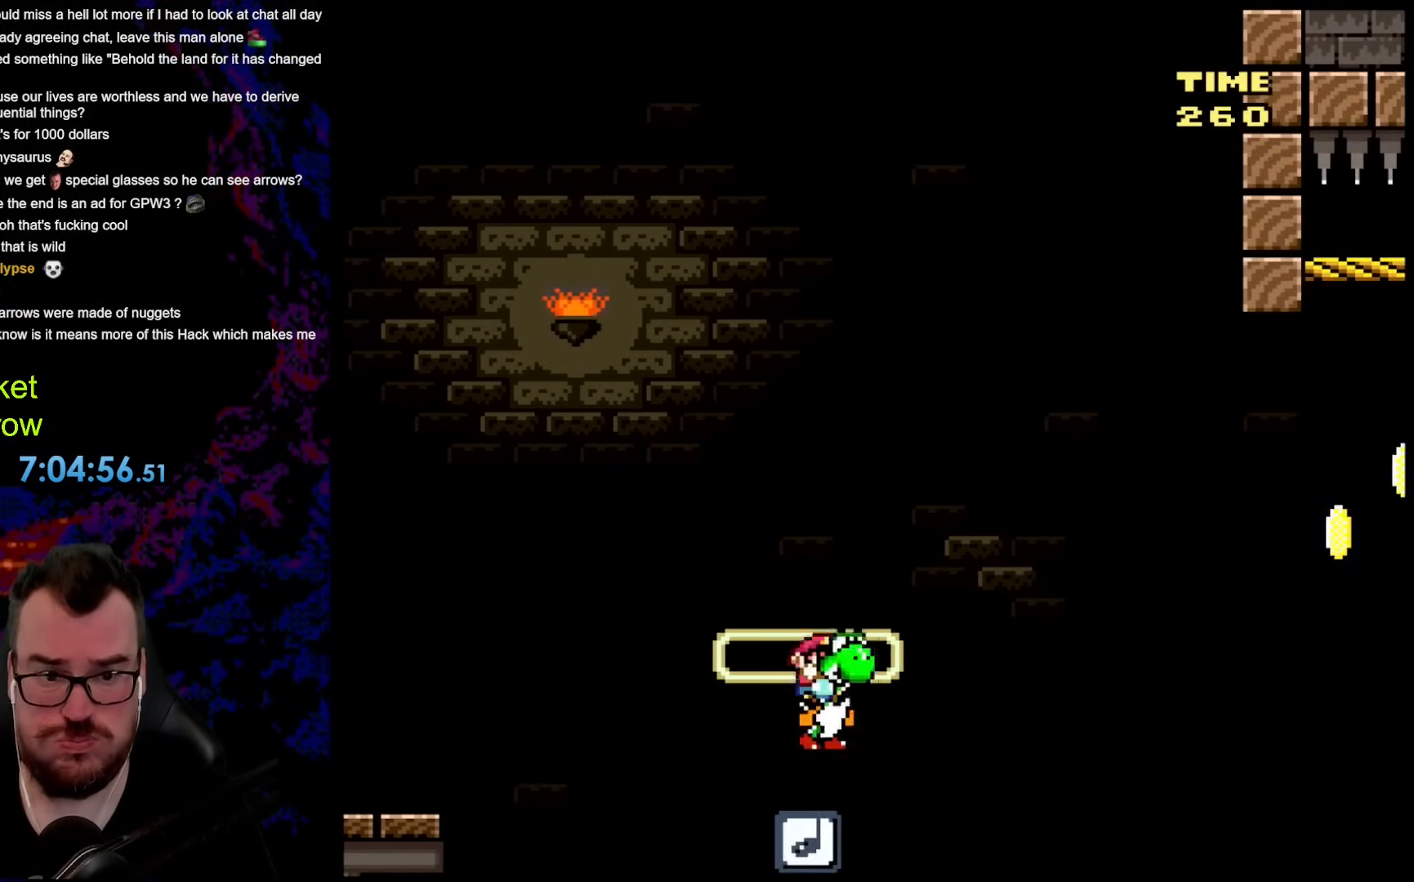
{"buttons": ["B", "Y", "DPAD_RIGHT"], "events": [[33, "DPAD_RIGHT", "down"], [184, "DPAD_RIGHT", "up"], [401, "Y", "up"], [451, "DPAD_RIGHT", "down"], [468, "Y", "down"]]}
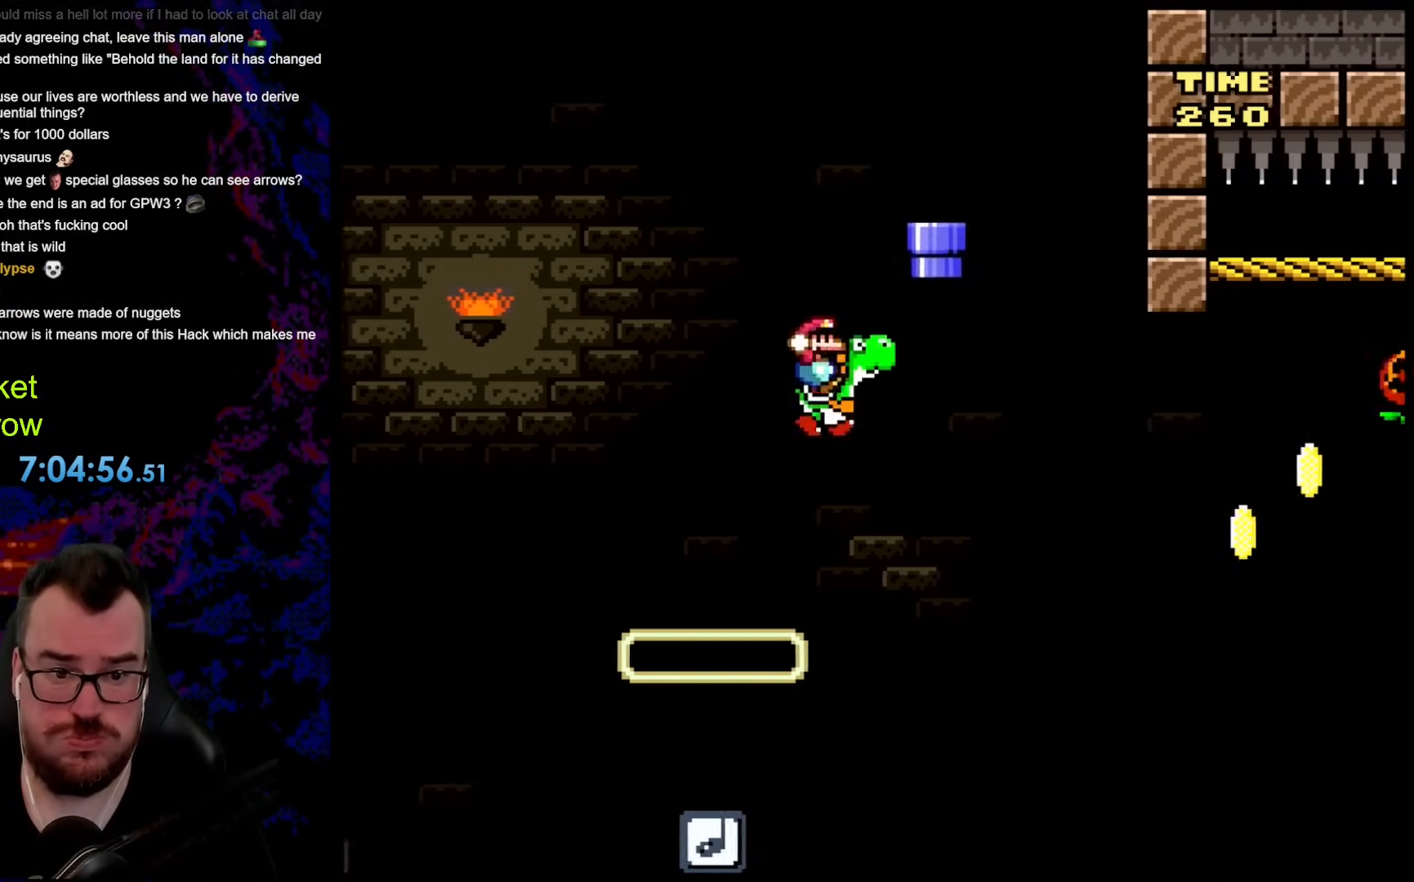
{"buttons": ["B", "Y", "DPAD_RIGHT"], "events": [[17, "DPAD_RIGHT", "up"], [167, "DPAD_RIGHT", "down"]]}
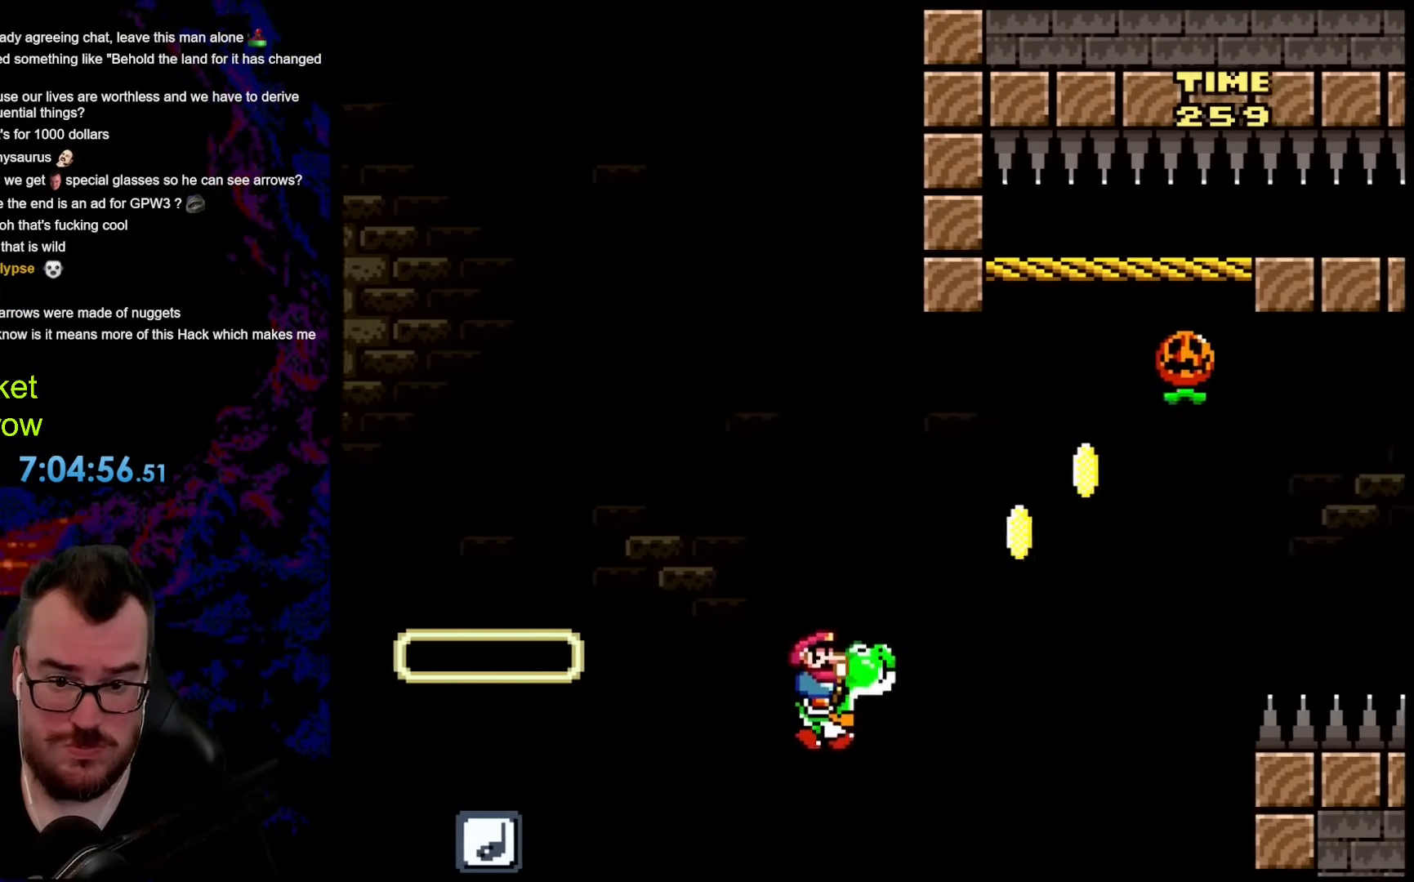
{"buttons": ["A", "X", "DPAD_RIGHT"], "events": [[100, "B", "up"], [117, "X", "down"], [134, "Y", "up"], [151, "A", "down"]]}
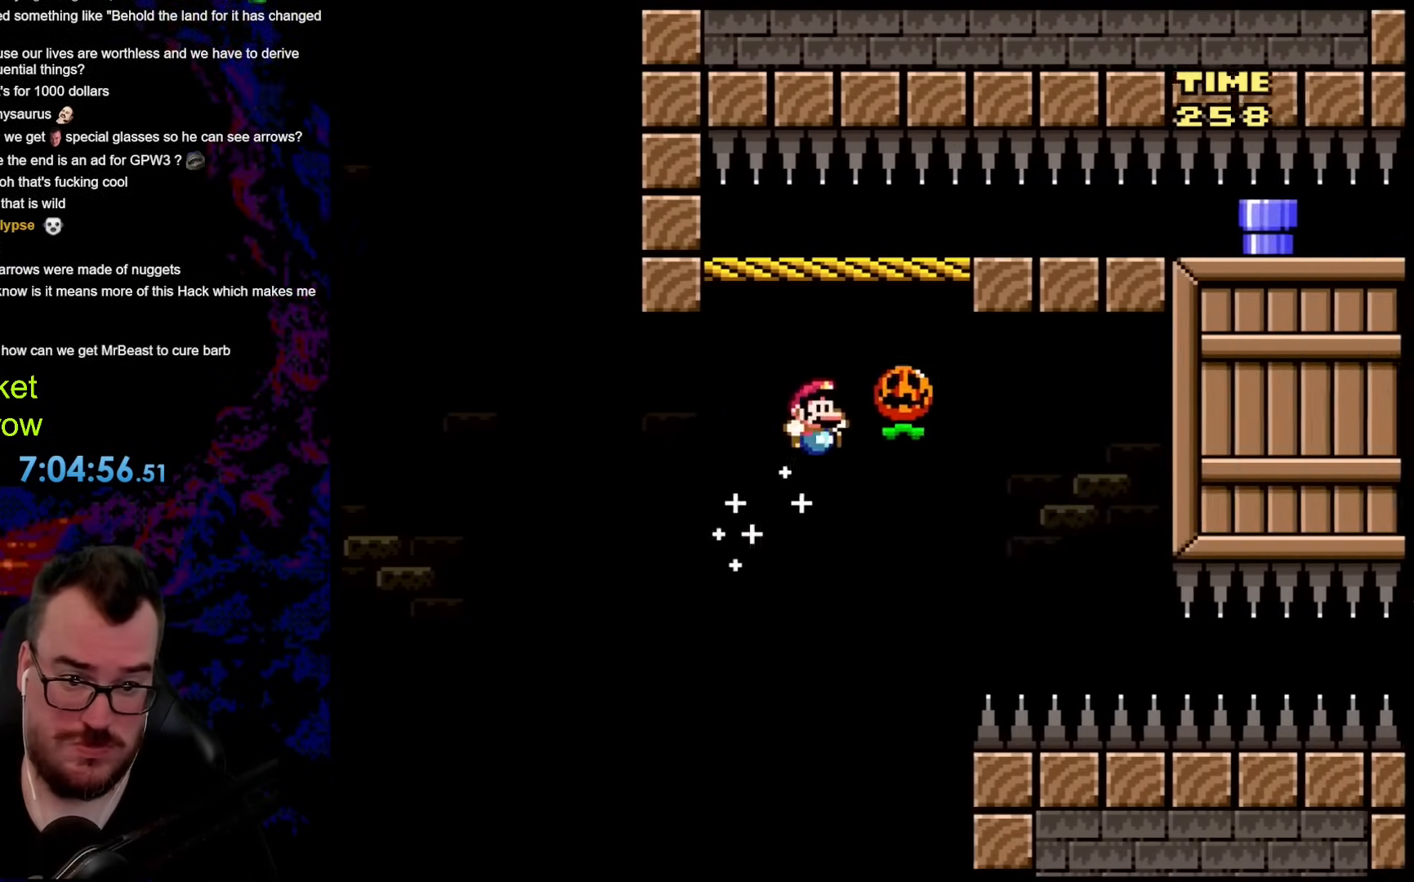
{"buttons": ["A", "X", "DPAD_RIGHT"], "events": []}
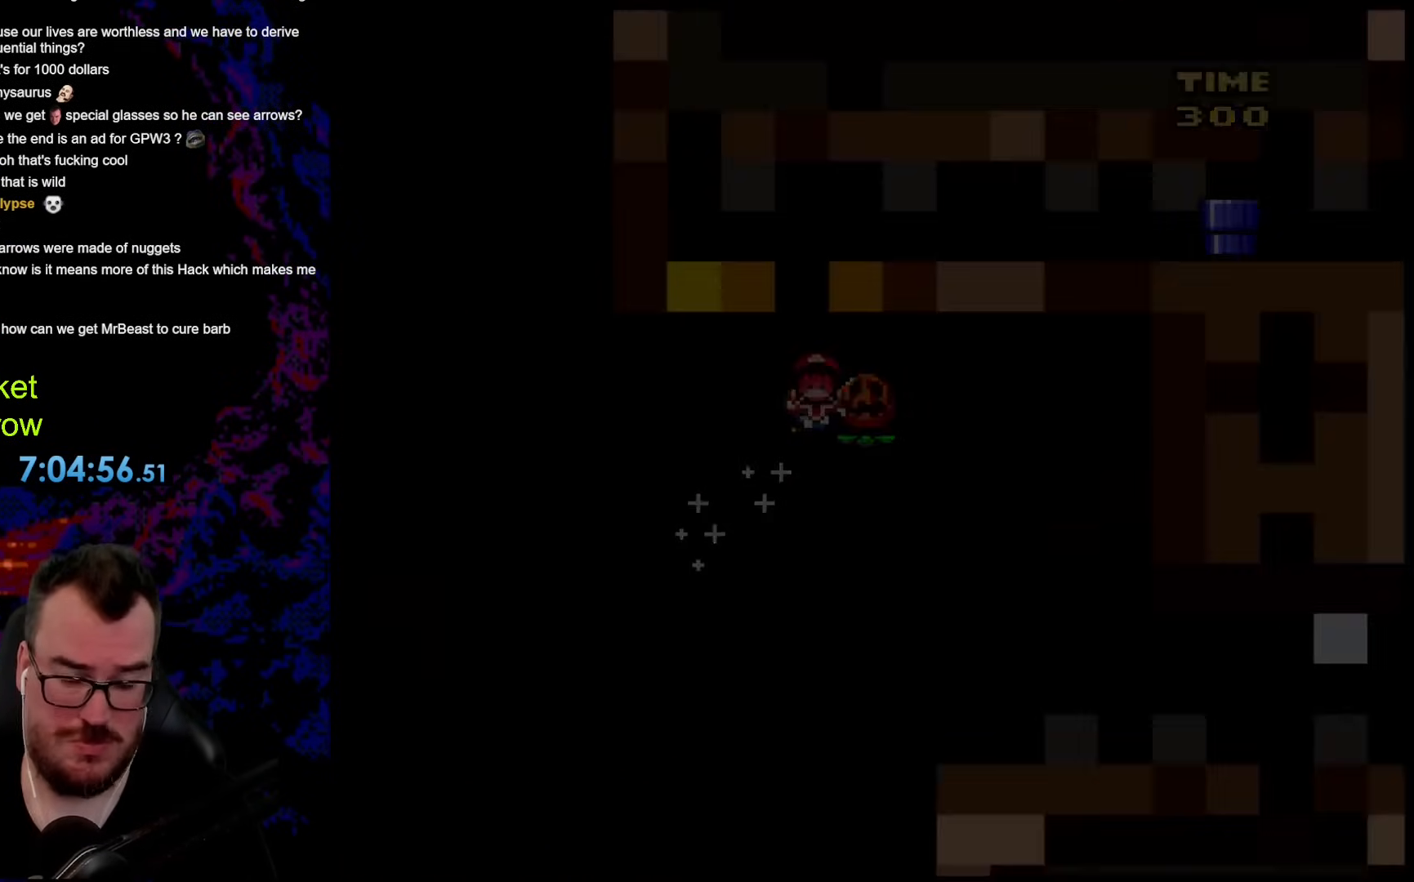
{"buttons": [], "events": [[67, "DPAD_RIGHT", "up"], [268, "A", "up"], [268, "X", "up"]]}